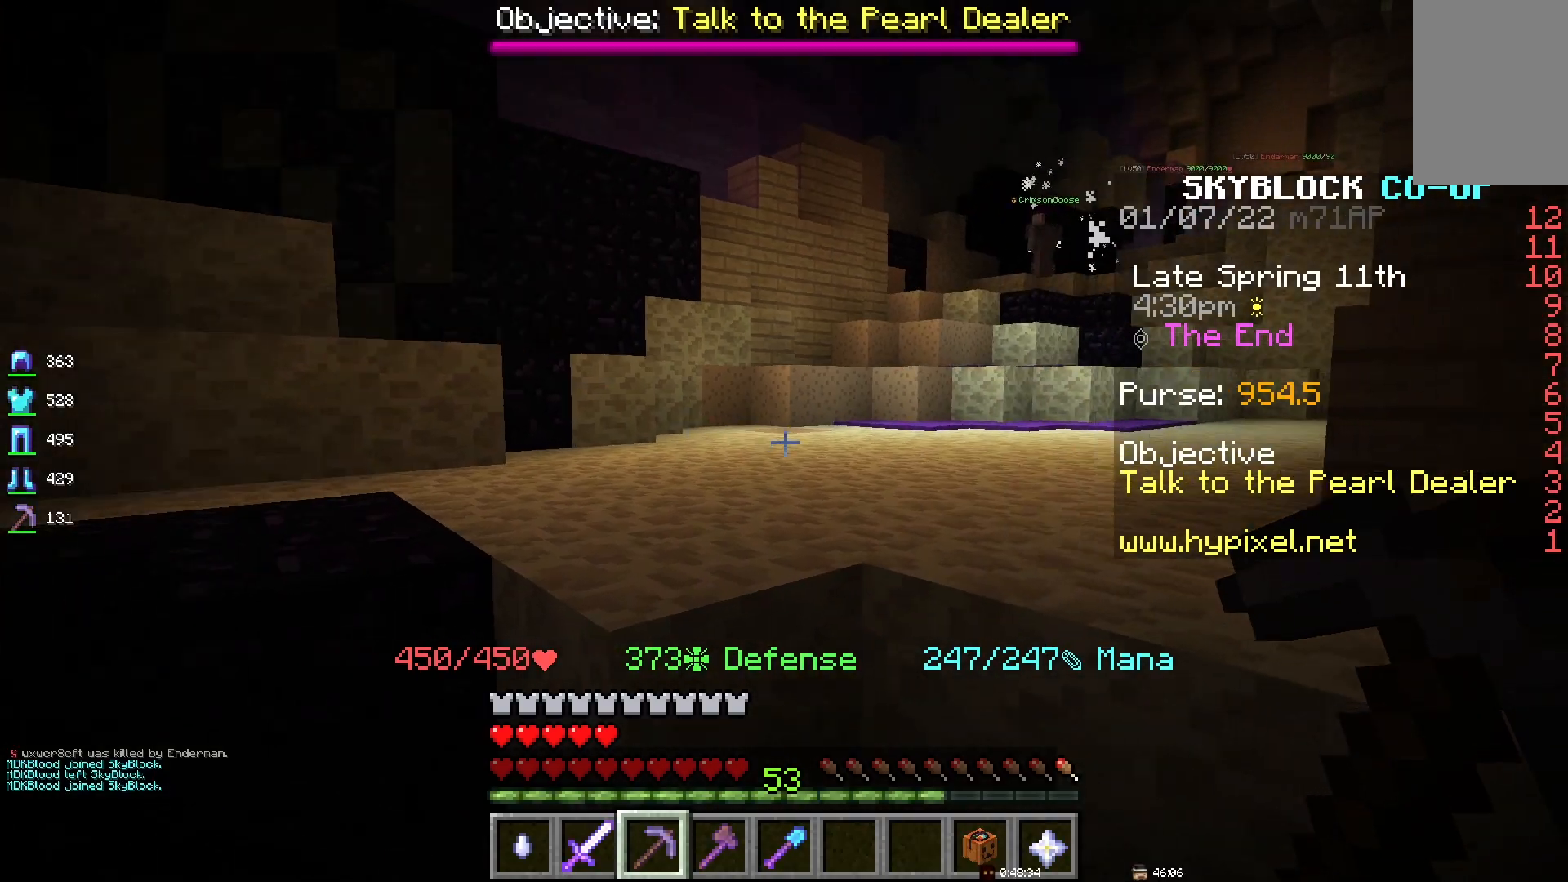
Gameplay with keyboard and mouse; each line is a JSON object with the keys and mouse buttons held at the frame after it. "events" lists presses ("down") and releases ("up") of "d", "q", "s", "space", "z", "mouse_left" and "mouse_right" between this image and that frame as [ms after this image, input, new state], when the widget could be followed in between. "mouse_left", "mouse_right" = the "left", "right" buttons of the "mouse" list. No other keys are recorded. Fast repeated clicks can show as one long hold. Mouse movement is not recorded.
{"keys": ["space"], "mouse": [], "events": [[217, "space", "down"]]}
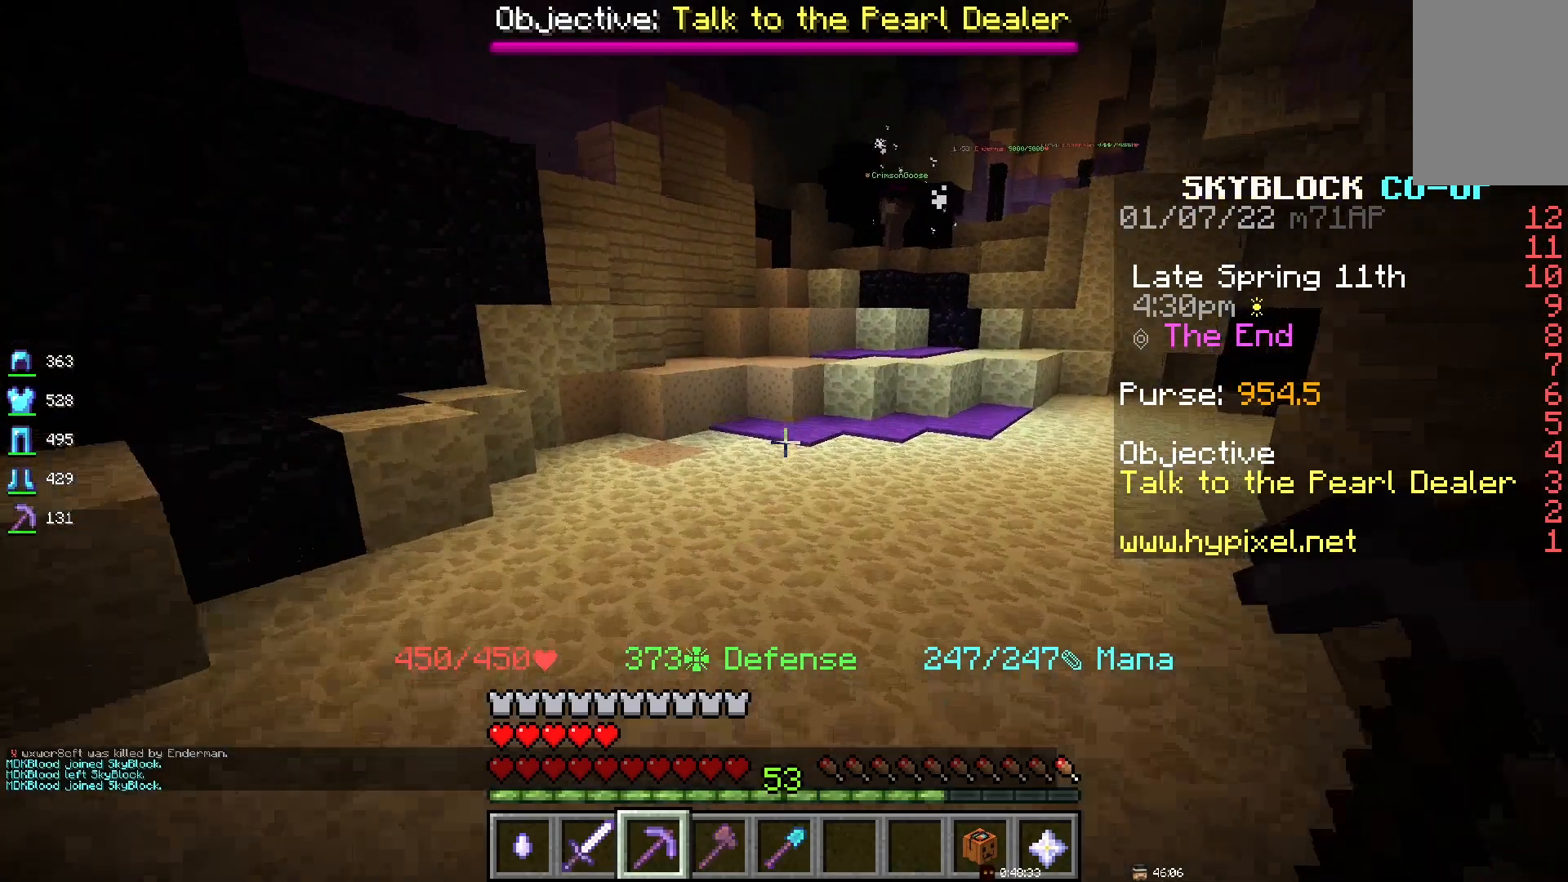
{"keys": ["space"], "mouse": [], "events": []}
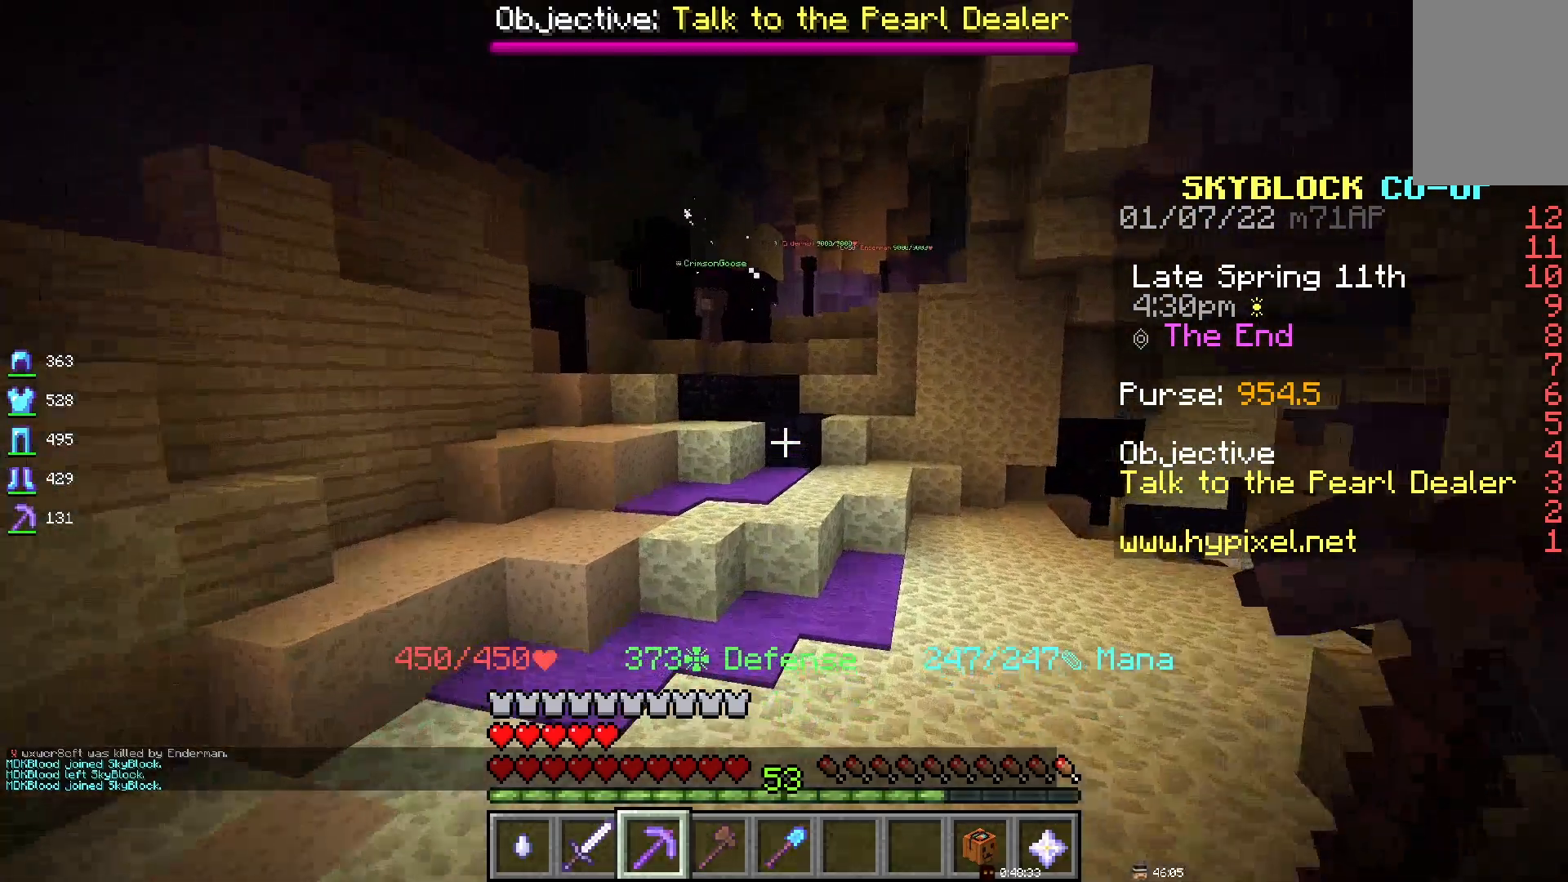
{"keys": [], "mouse": [], "events": [[217, "space", "up"]]}
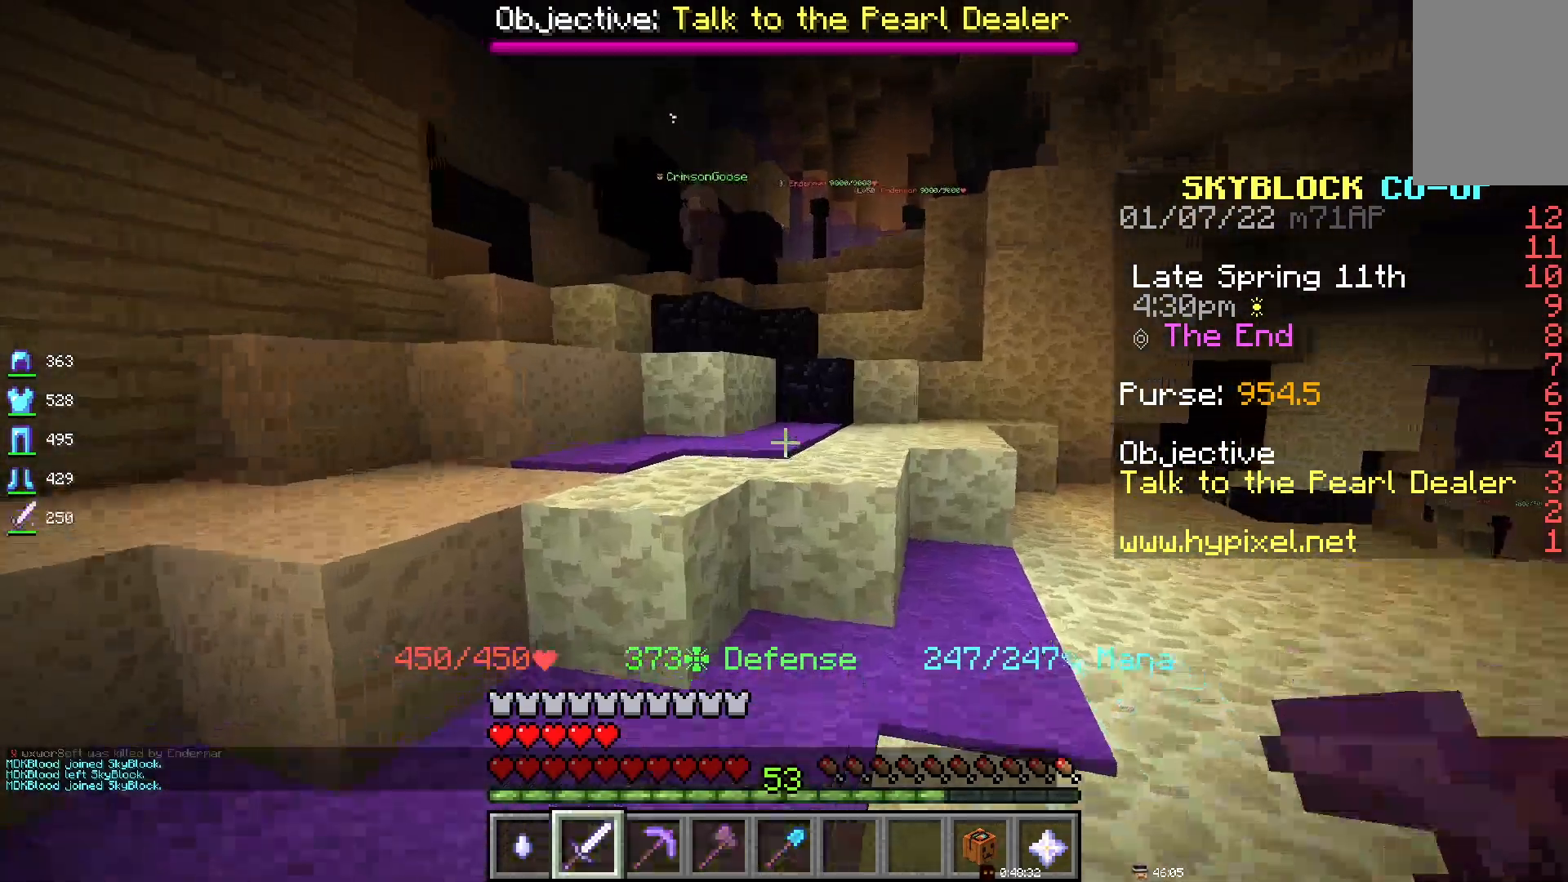
{"keys": ["space"], "mouse": [], "events": [[233, "space", "down"]]}
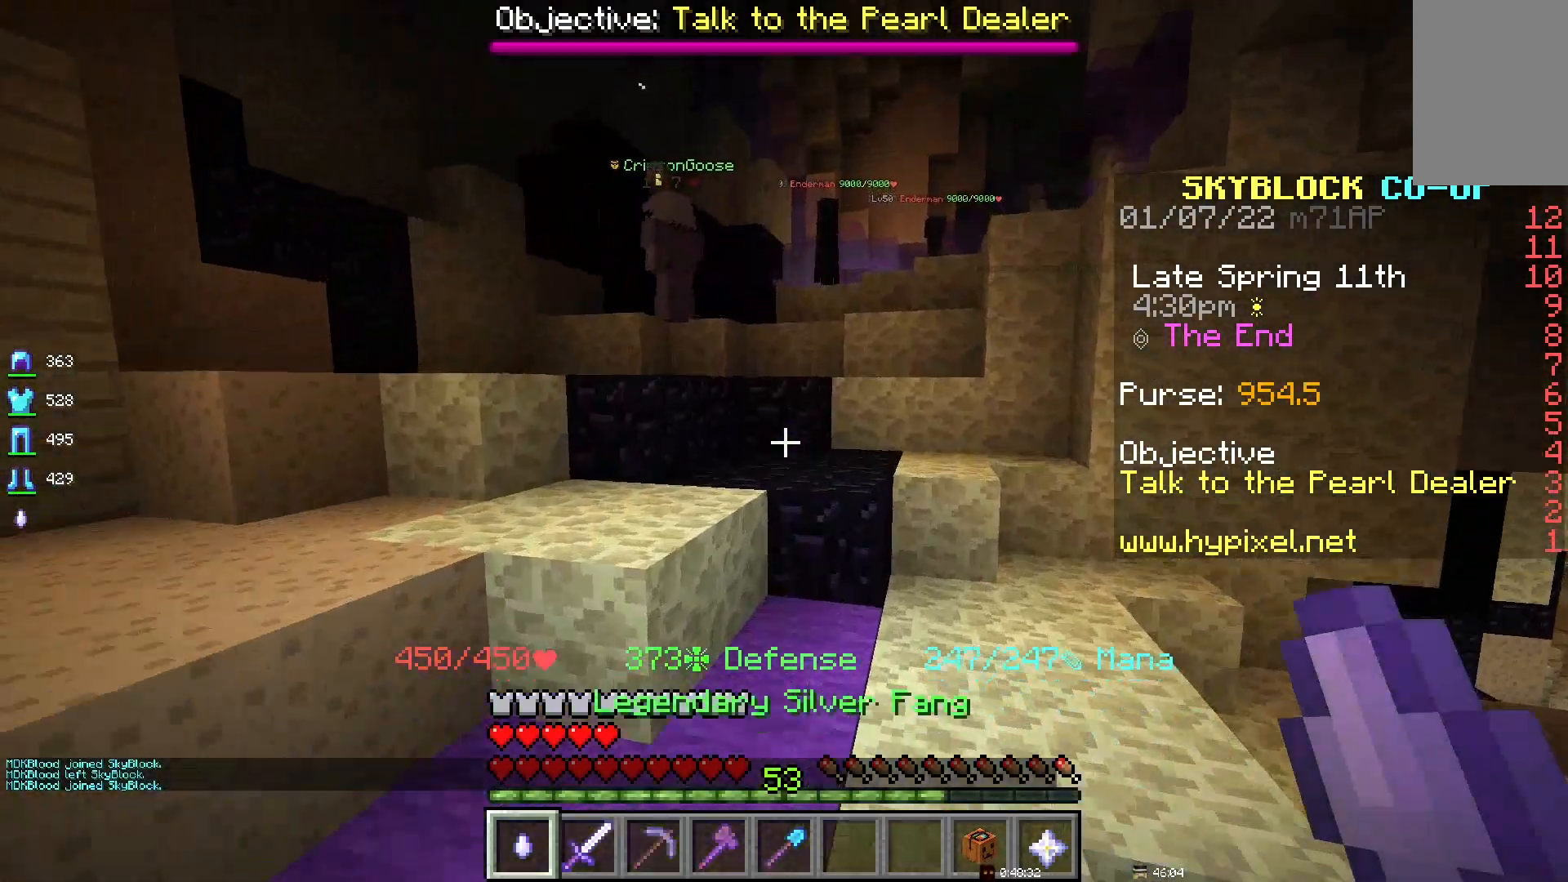
{"keys": ["space"], "mouse": [], "events": [[267, "space", "up"], [400, "space", "down"]]}
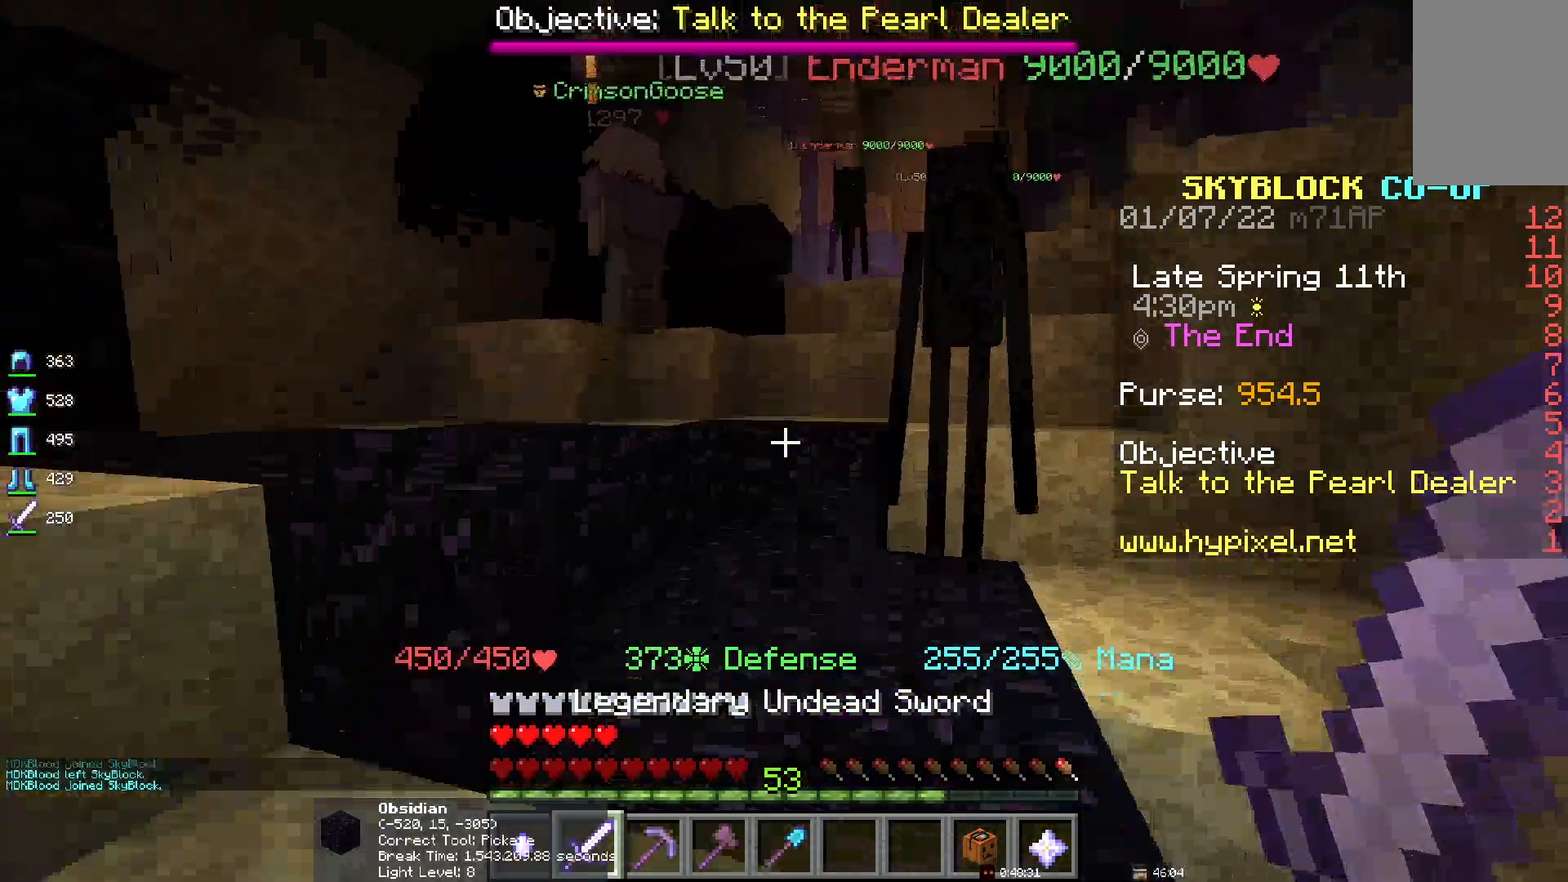
{"keys": [], "mouse": [], "events": [[183, "space", "up"]]}
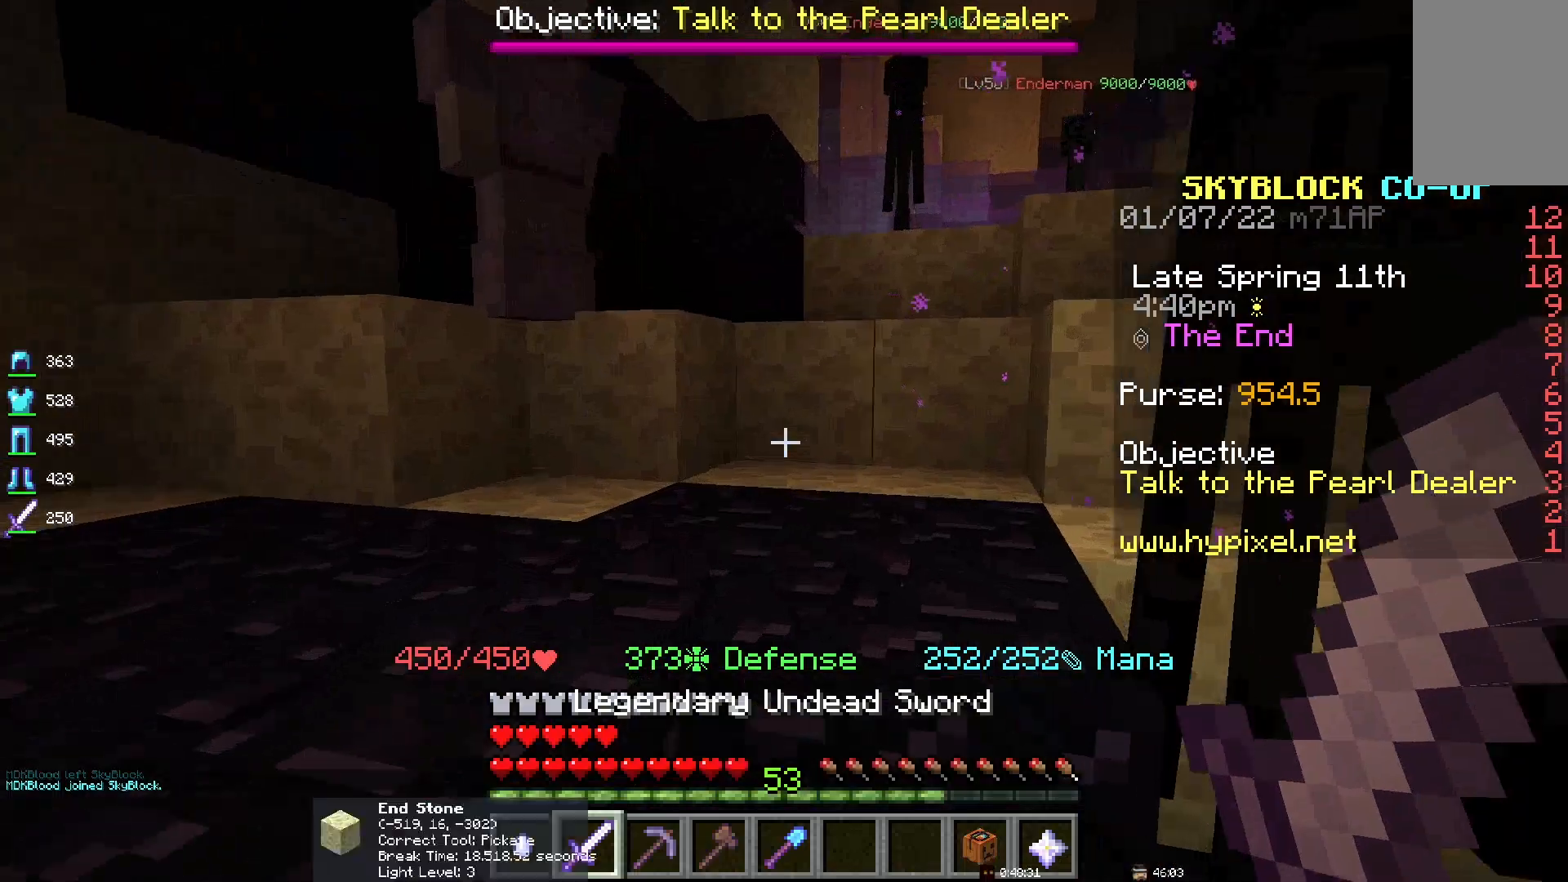
{"keys": [], "mouse": [], "events": [[33, "space", "down"], [233, "space", "up"]]}
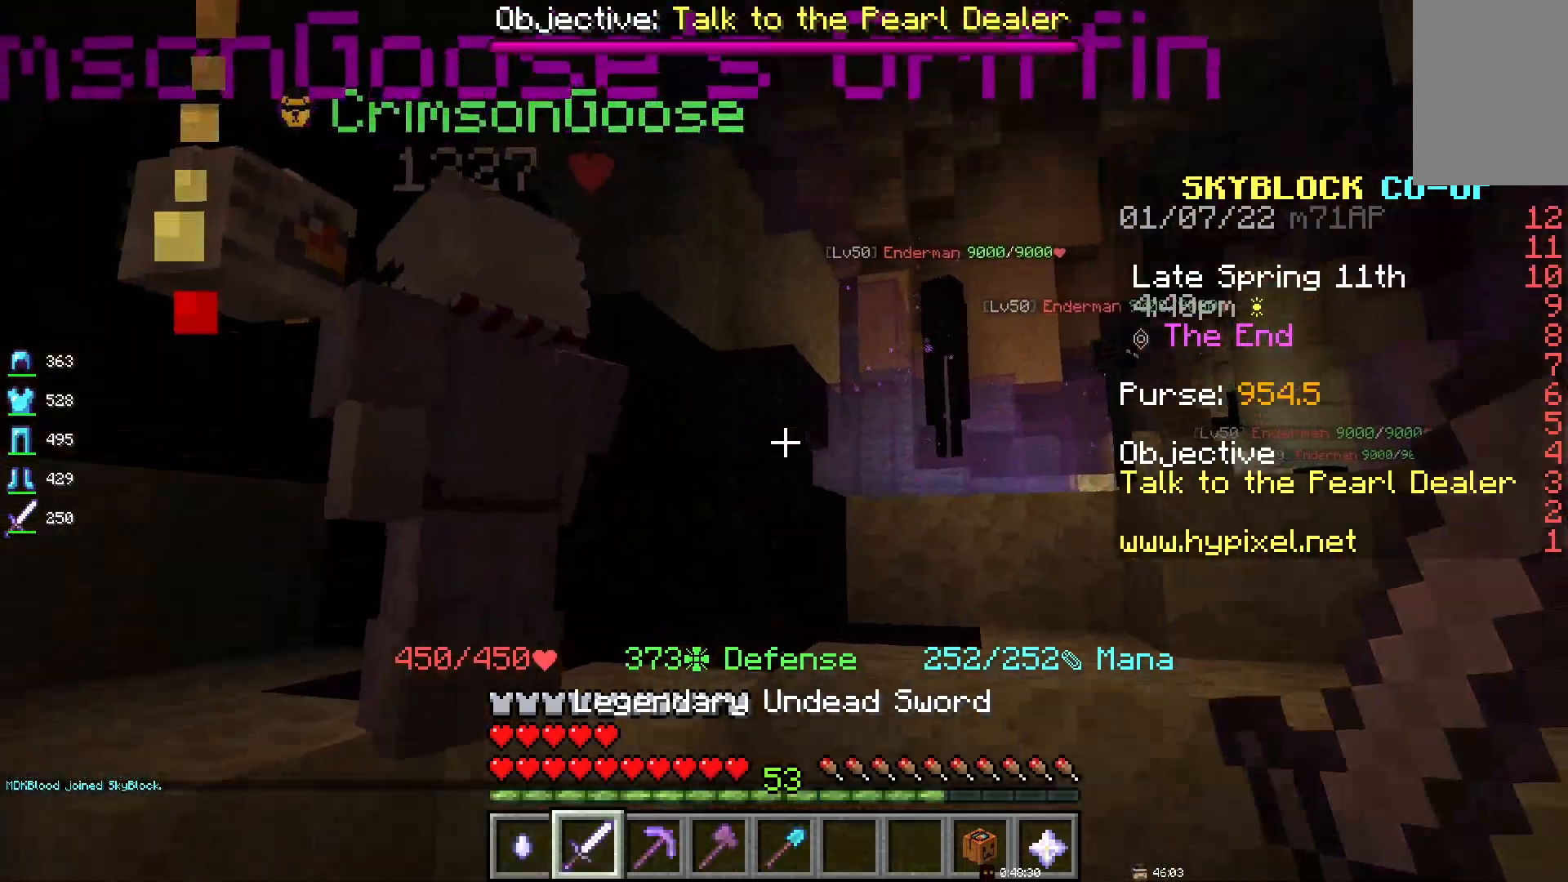
{"keys": [], "mouse": [], "events": []}
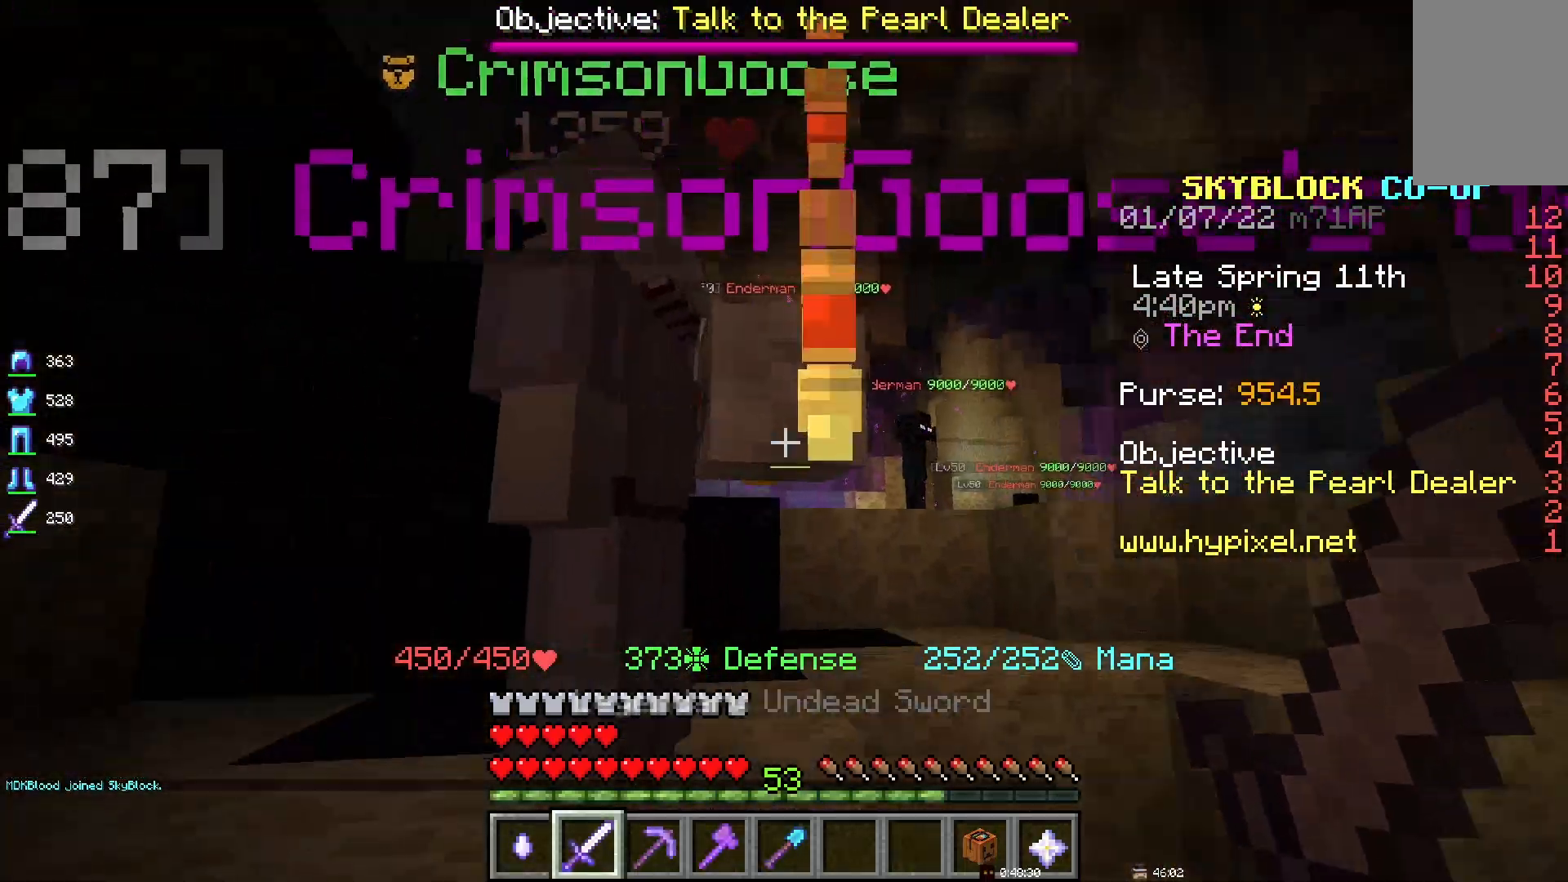
{"keys": [], "mouse": [], "events": []}
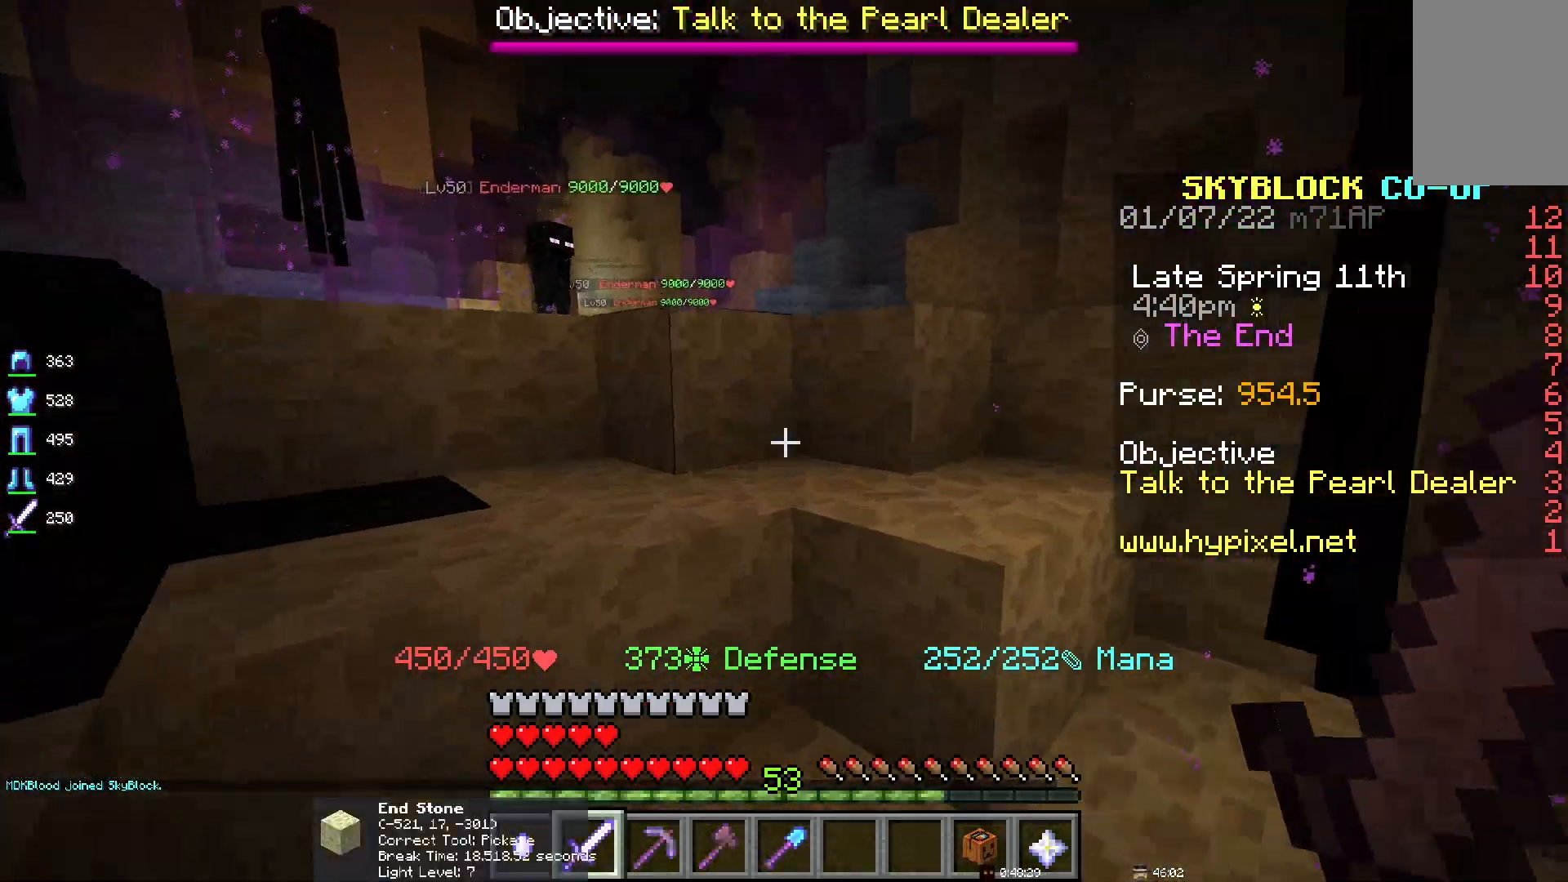
{"keys": ["space"], "mouse": [], "events": [[50, "space", "down"], [300, "space", "up"], [433, "space", "down"]]}
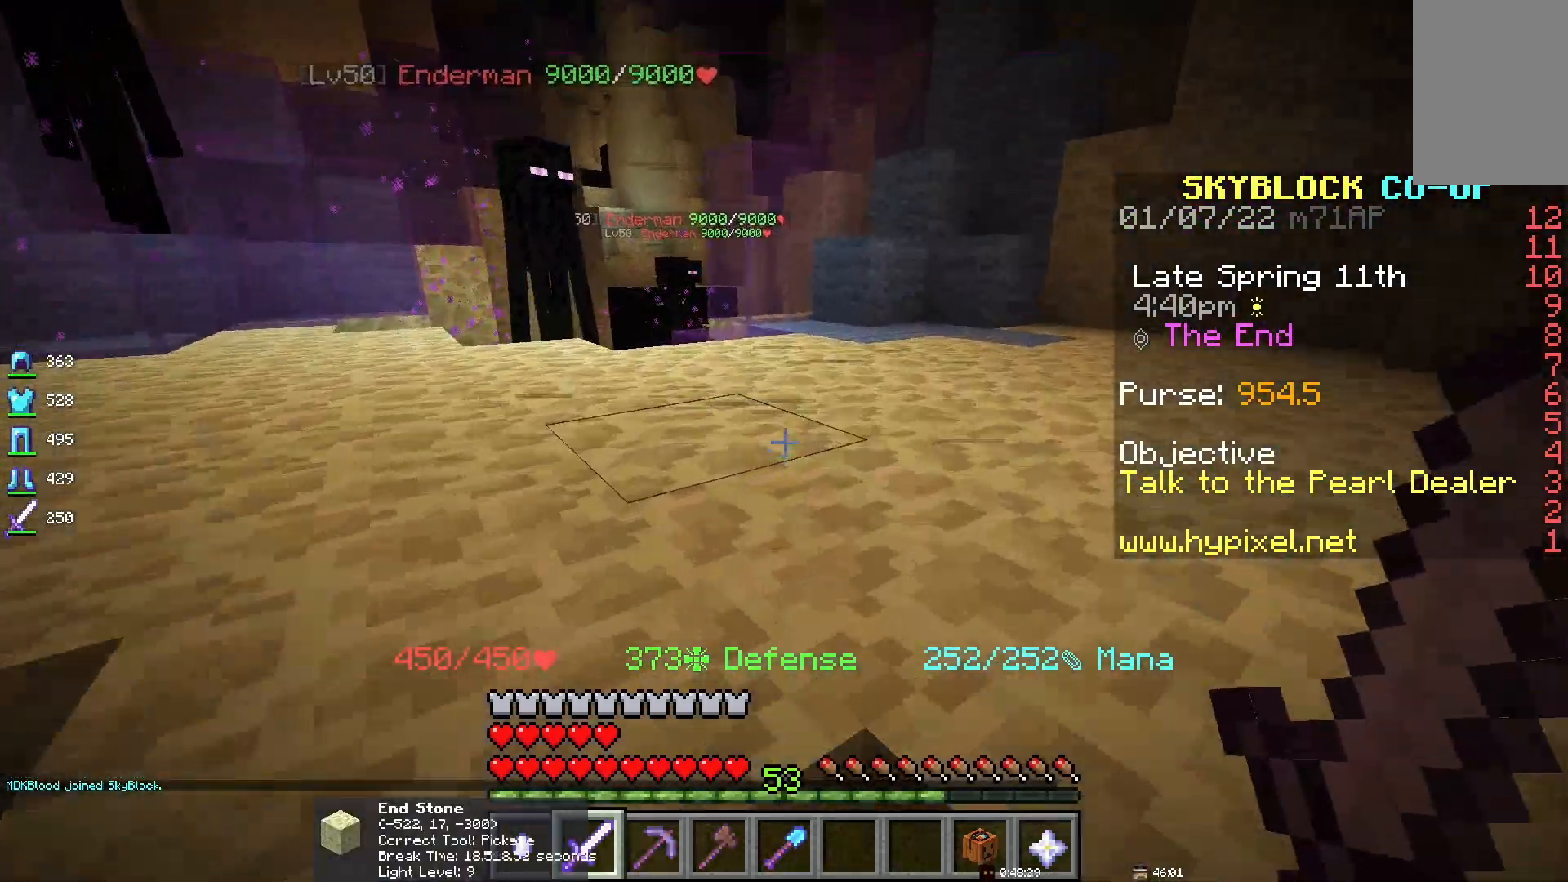
{"keys": [], "mouse": [], "events": [[167, "space", "up"]]}
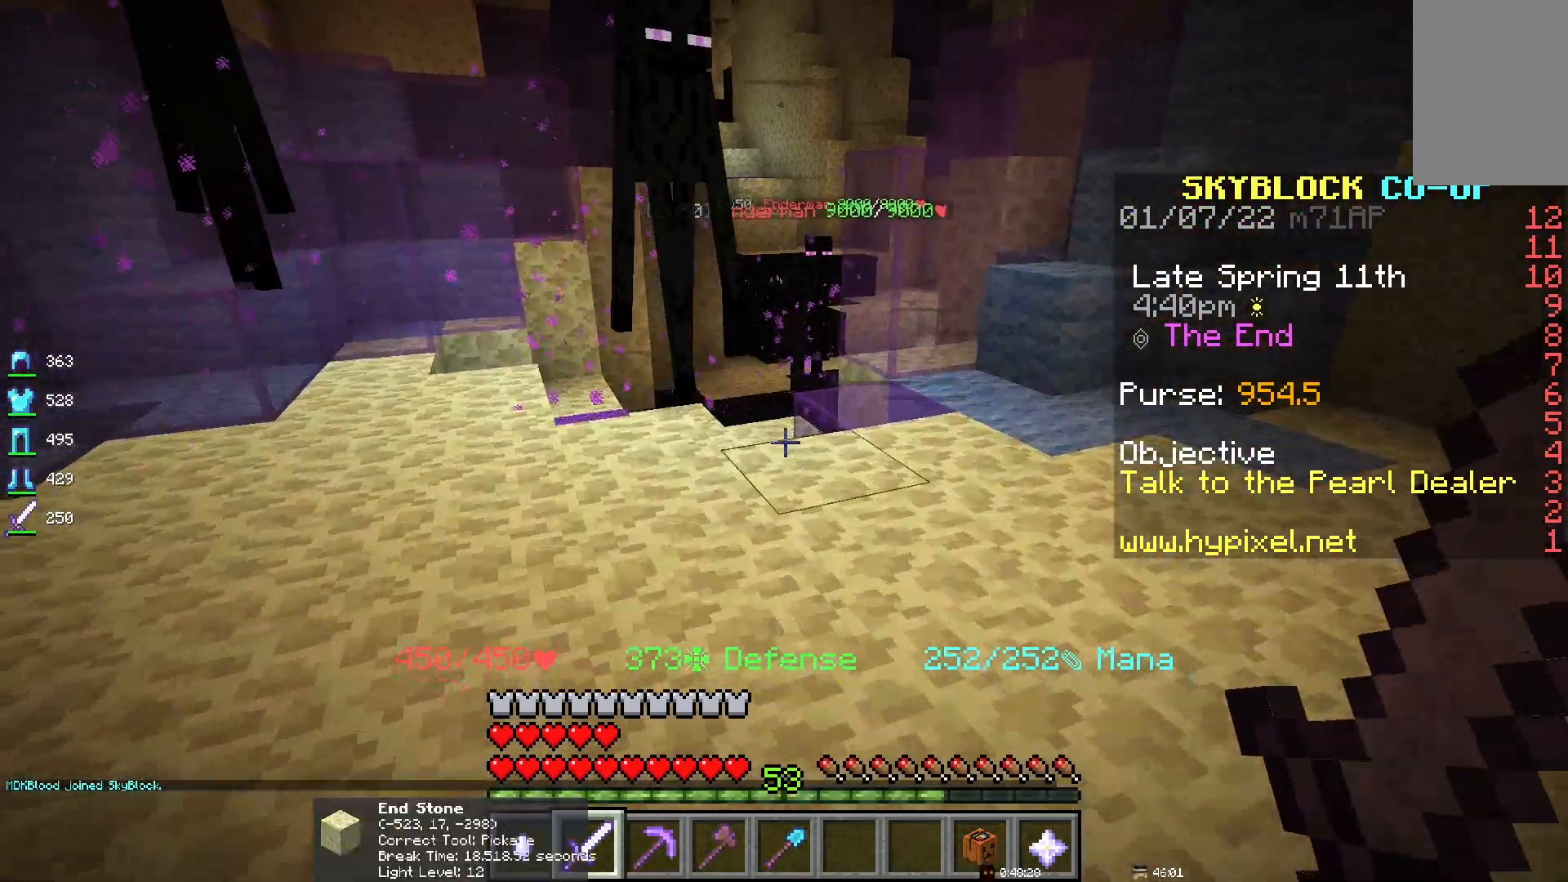
{"keys": [], "mouse": [], "events": []}
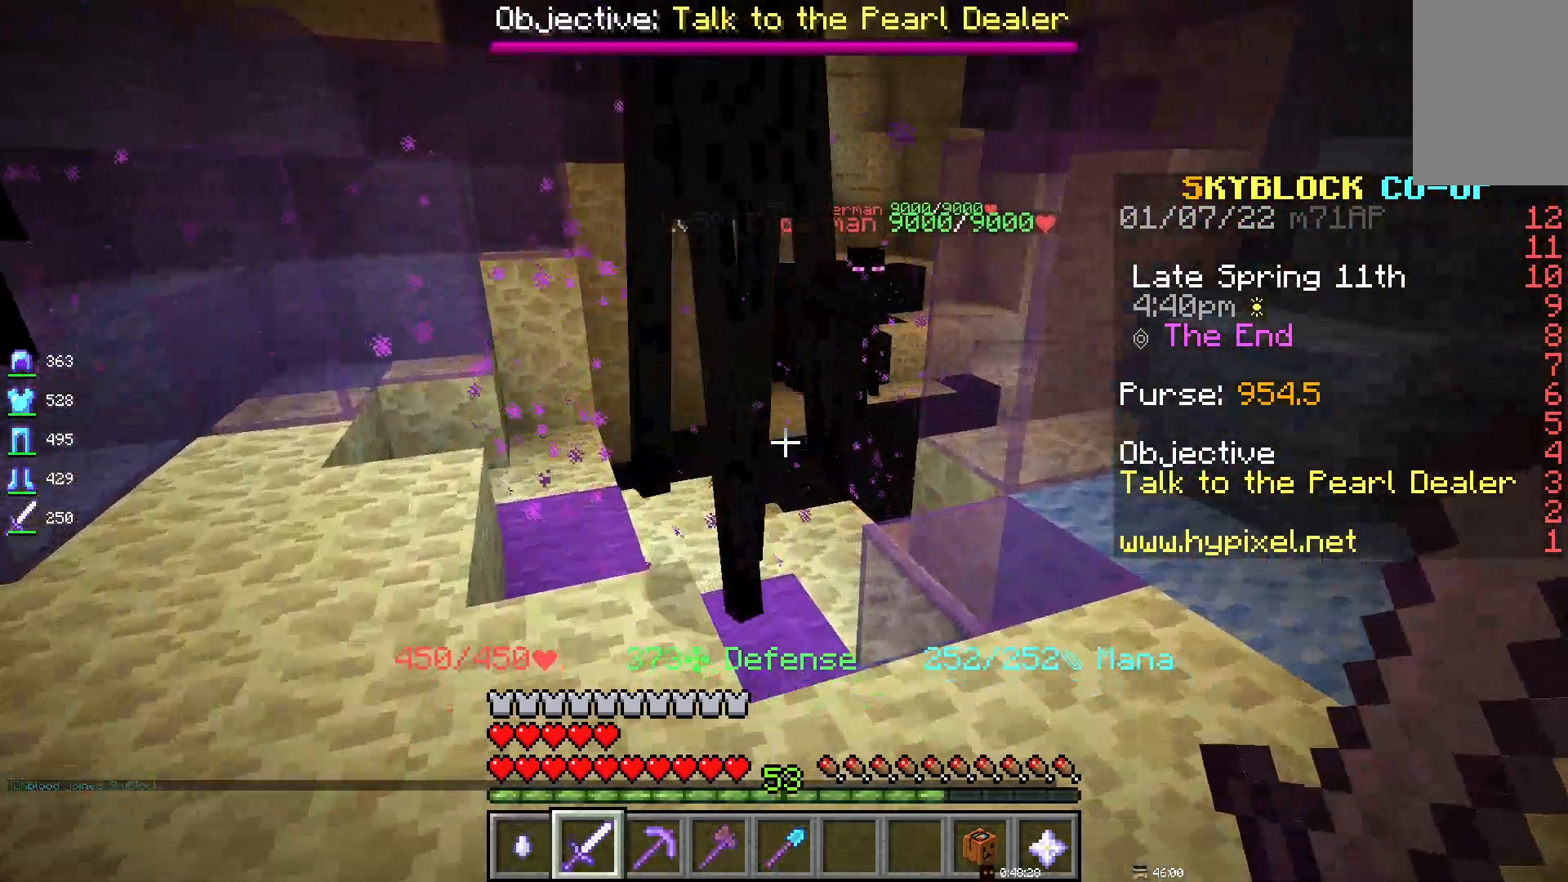
{"keys": [], "mouse": [], "events": []}
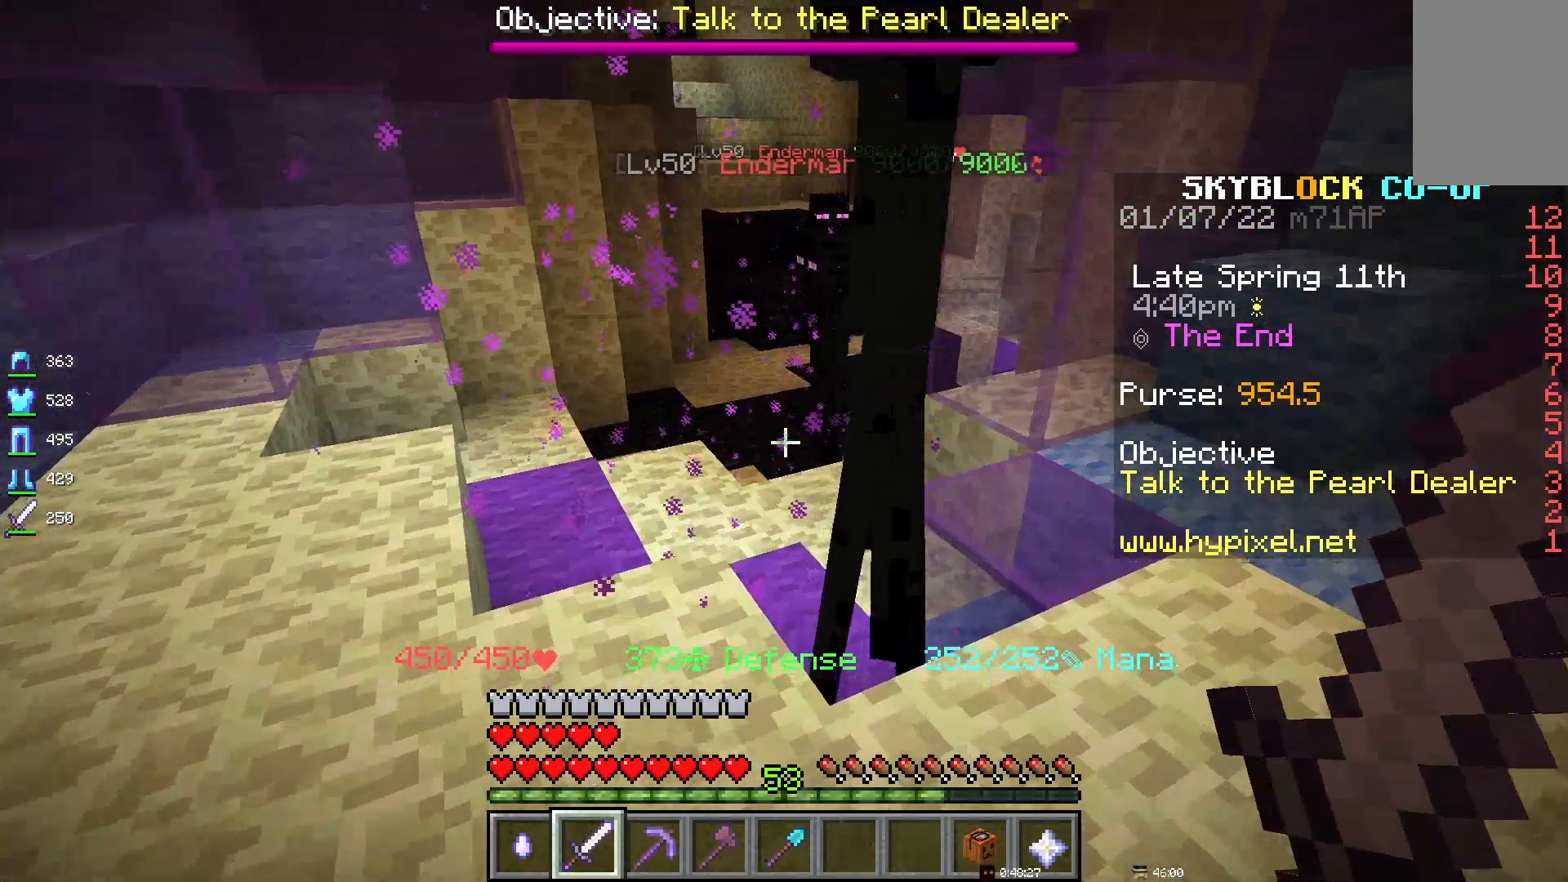
{"keys": ["space"], "mouse": [], "events": [[417, "space", "down"]]}
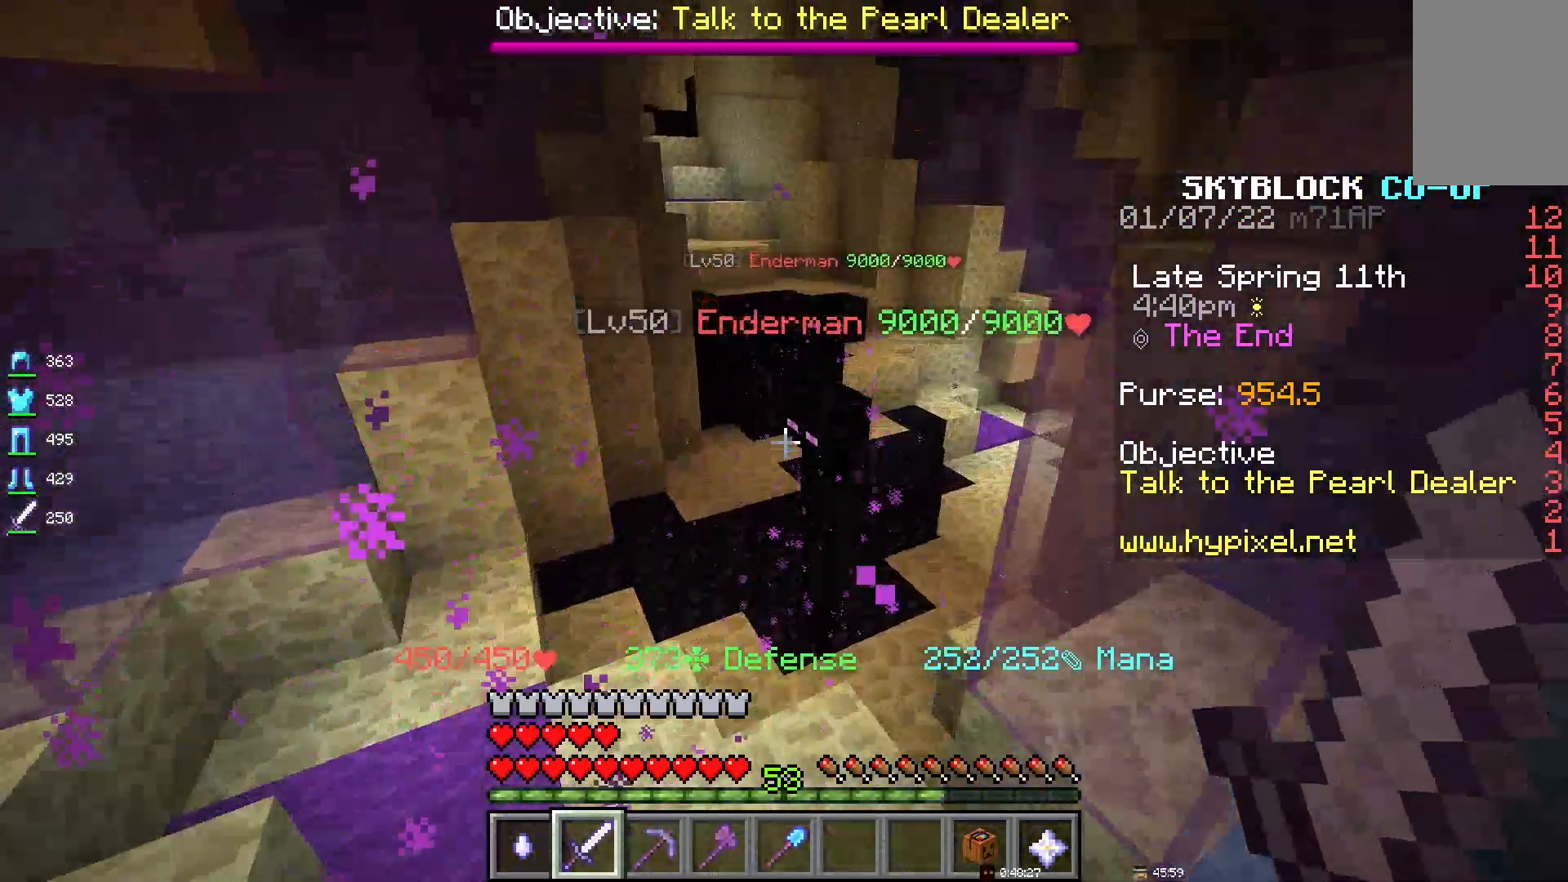
{"keys": ["space"], "mouse": [], "events": []}
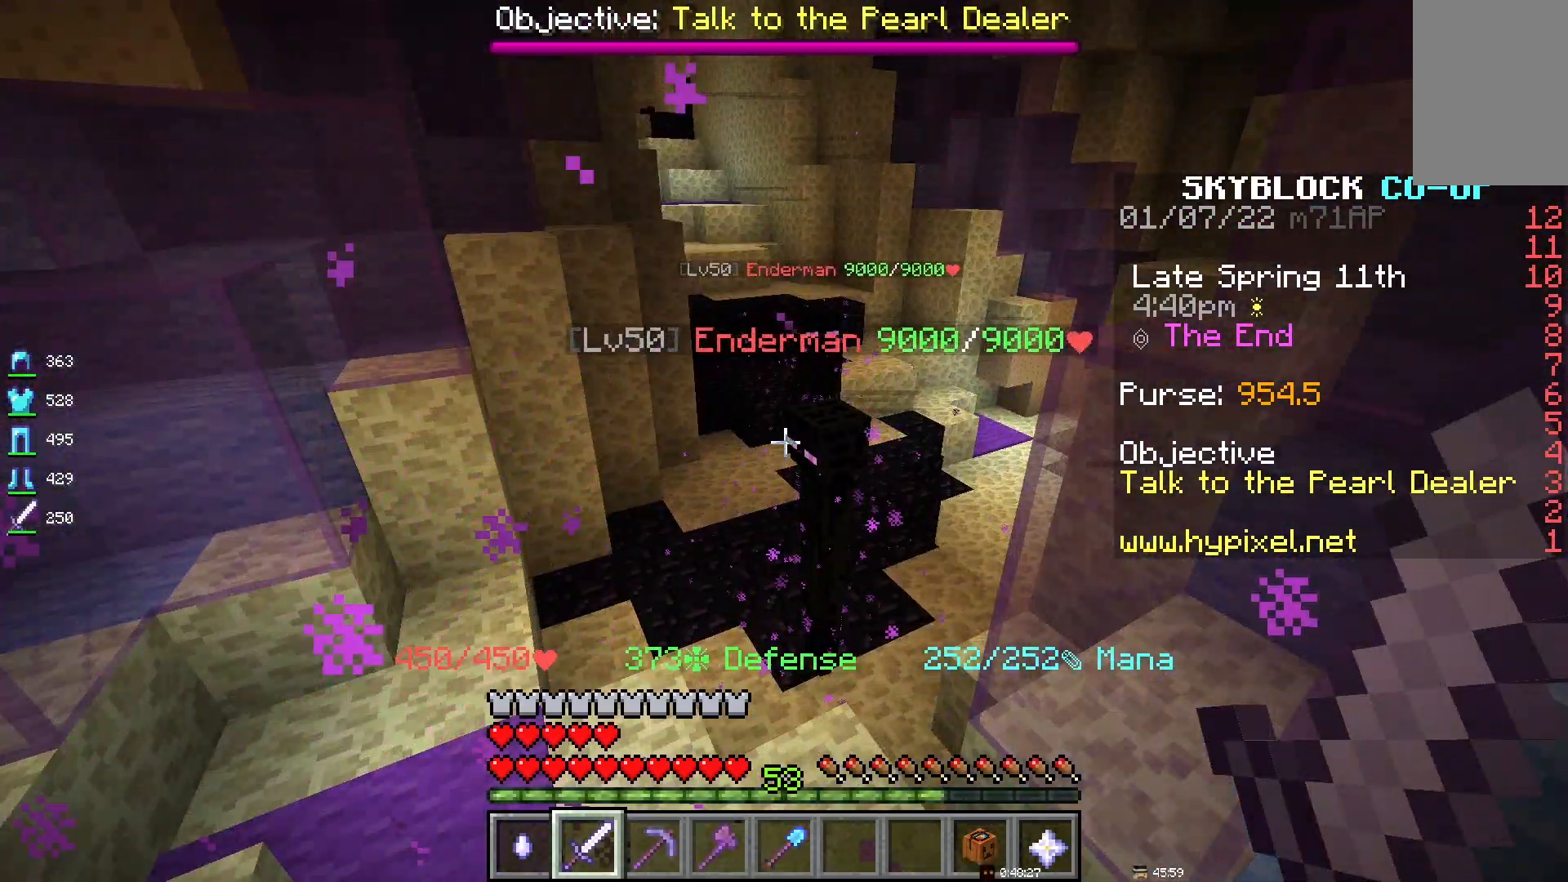
{"keys": ["space"], "mouse": [], "events": []}
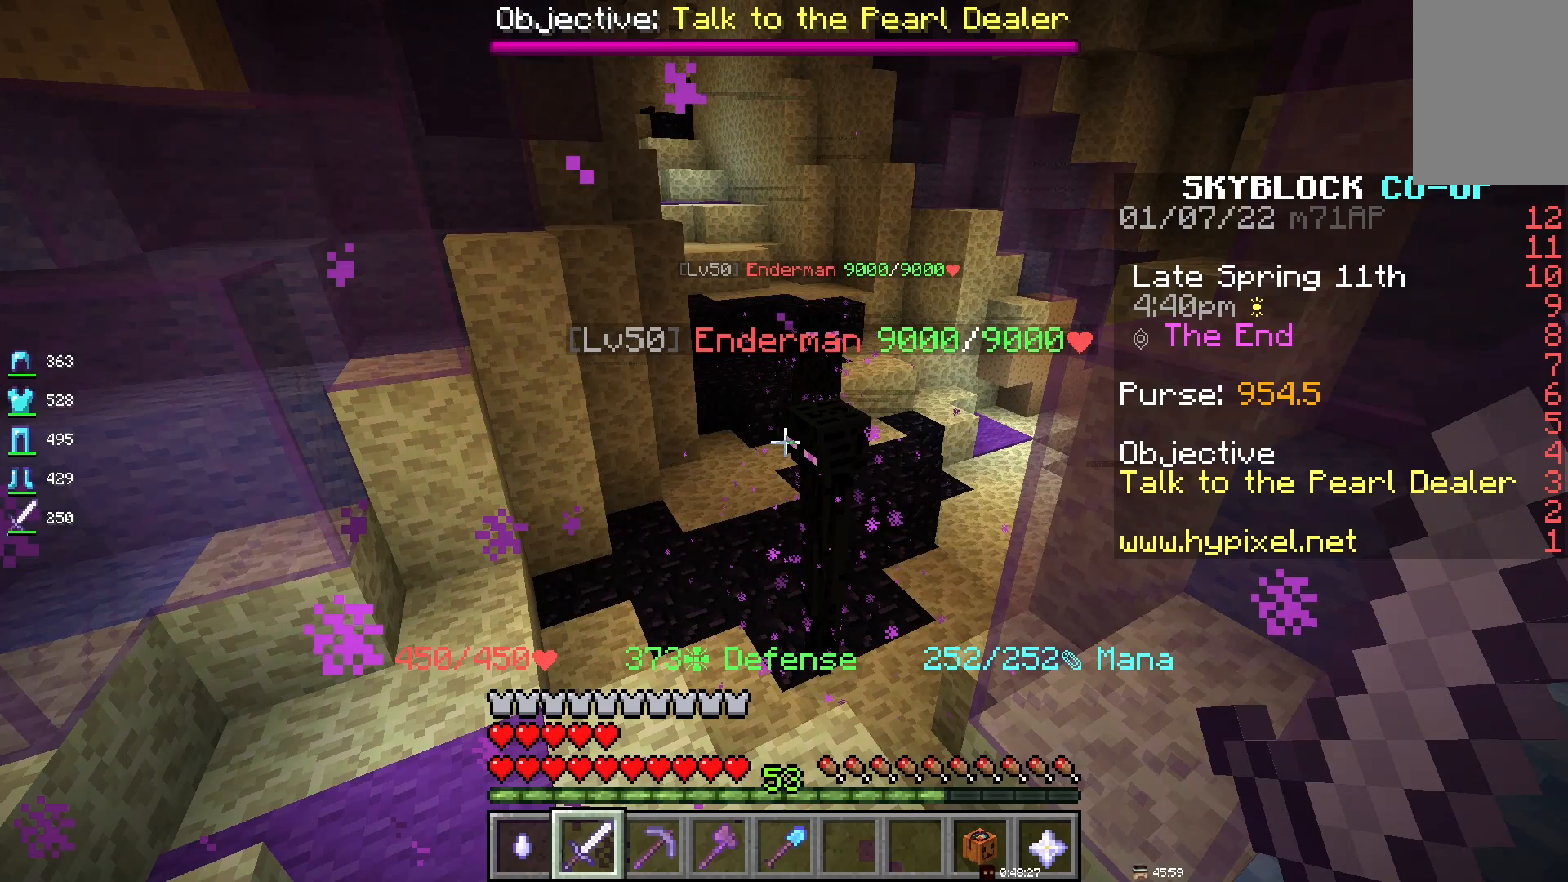
{"keys": ["space"], "mouse": [], "events": []}
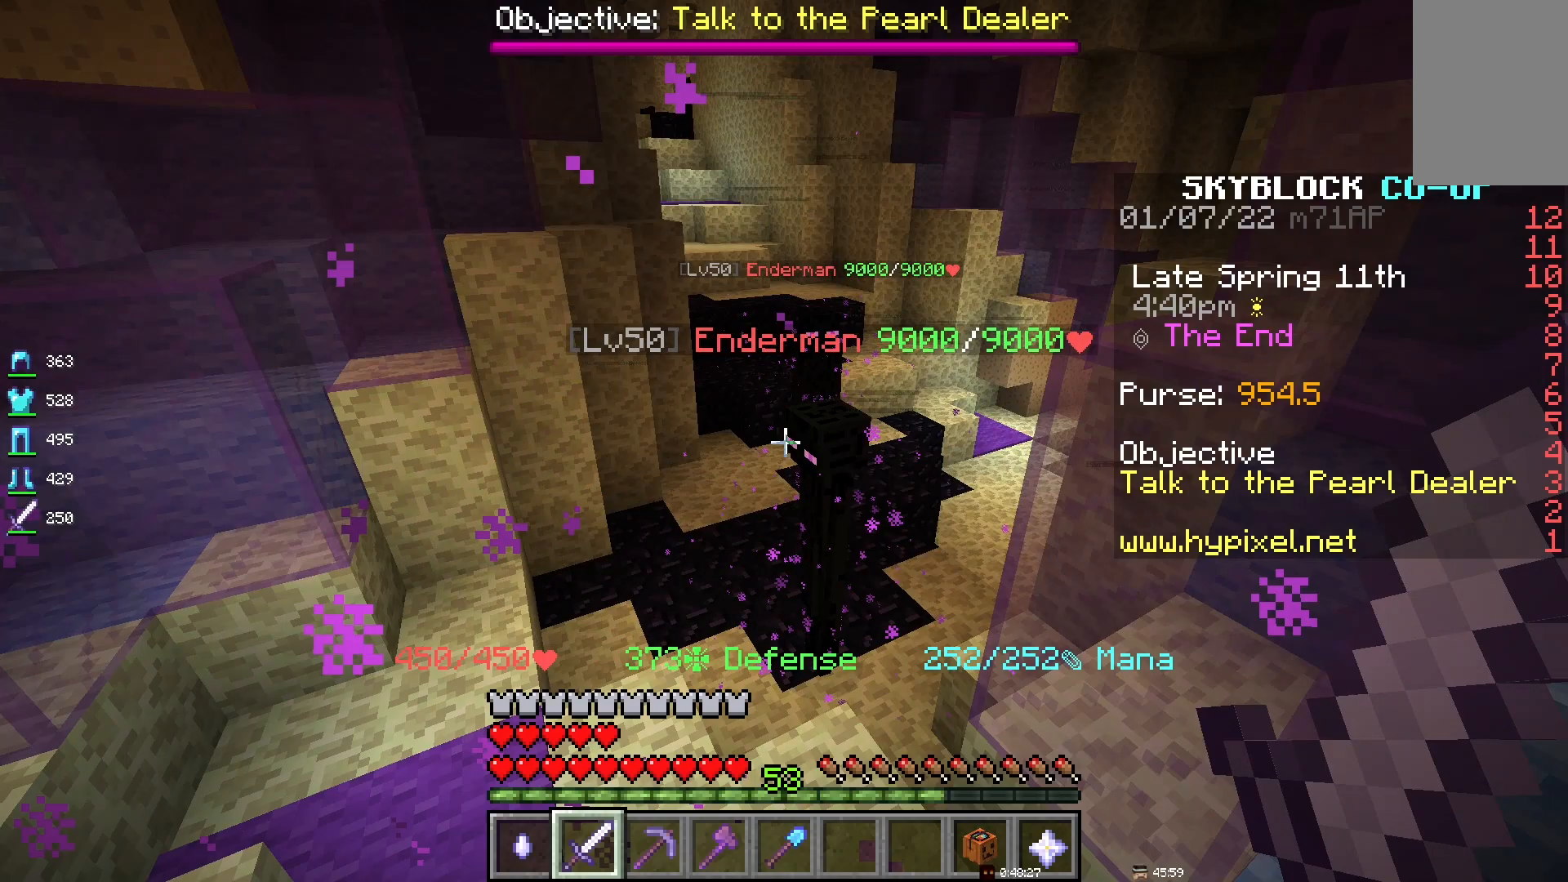
{"keys": ["space"], "mouse": [], "events": []}
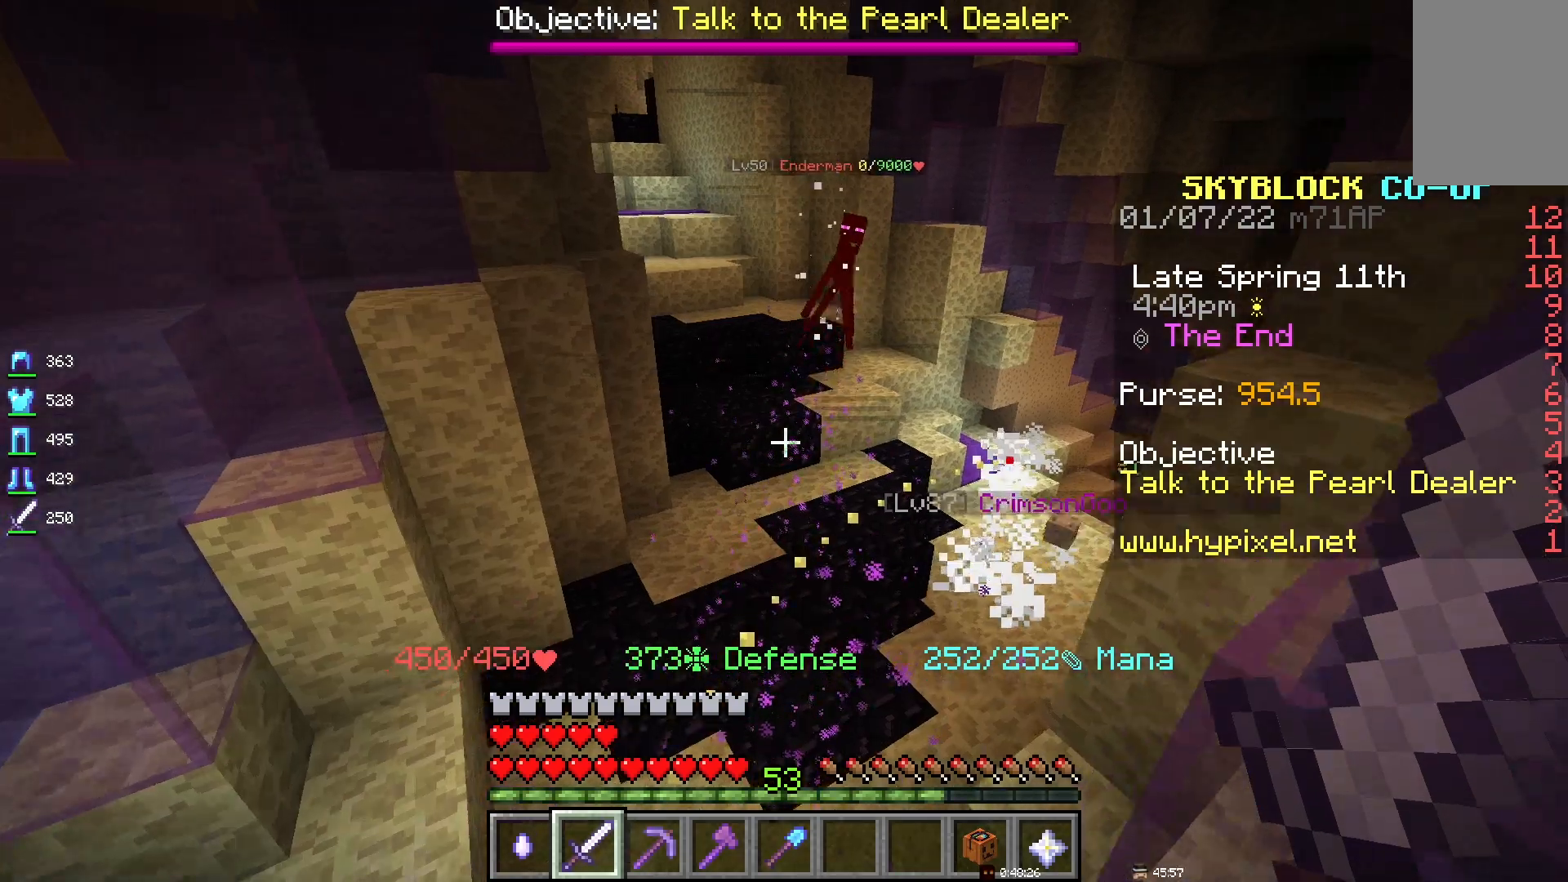
{"keys": ["d", "space"], "mouse": [], "events": [[283, "d", "down"]]}
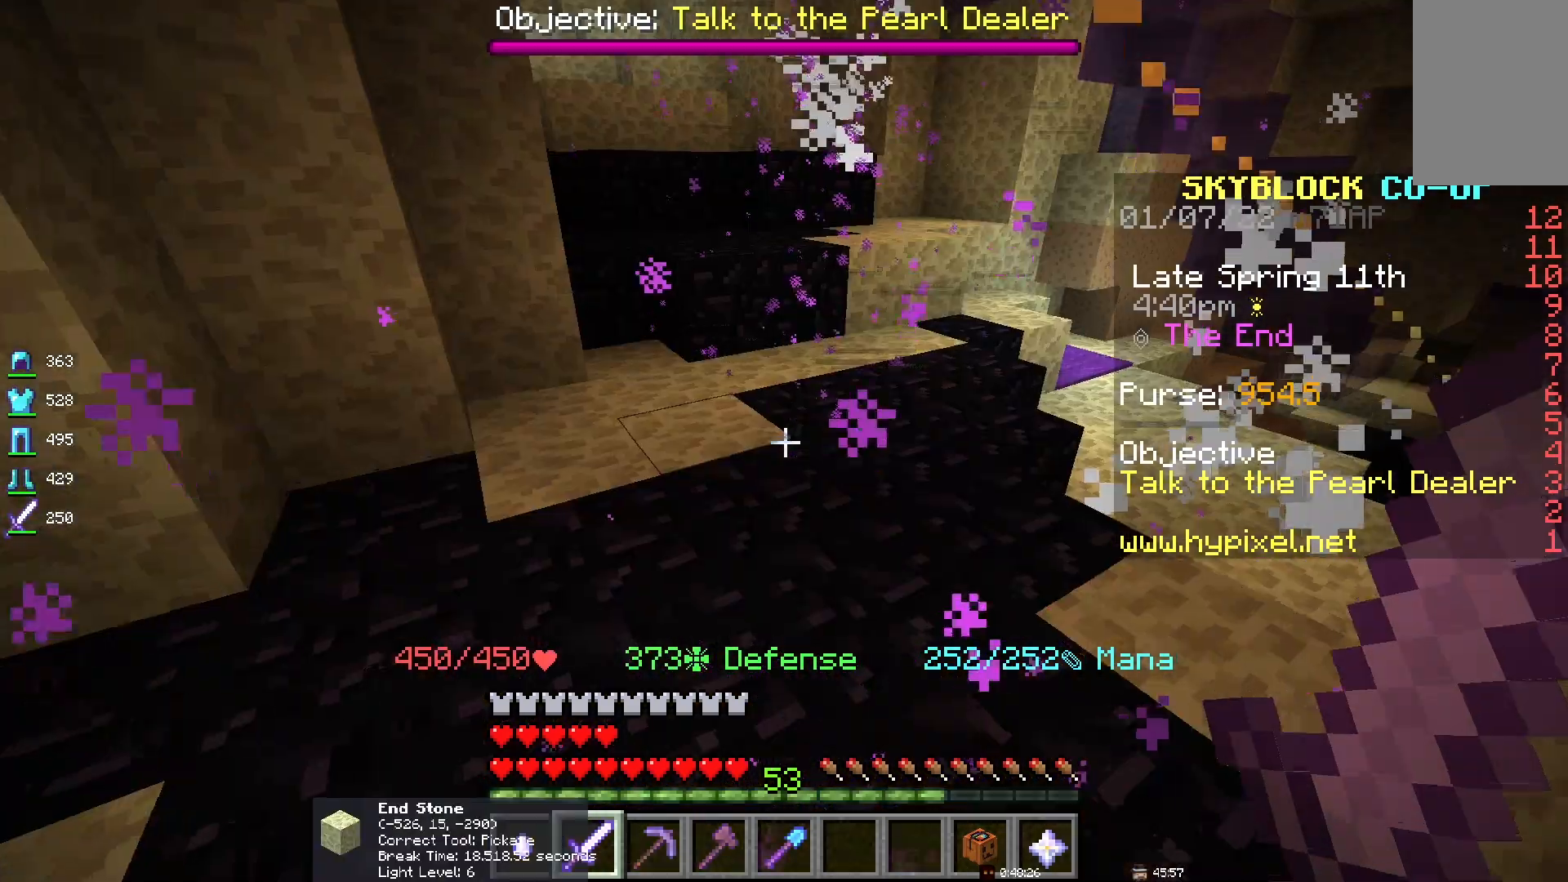
{"keys": ["d", "space"], "mouse": [], "events": []}
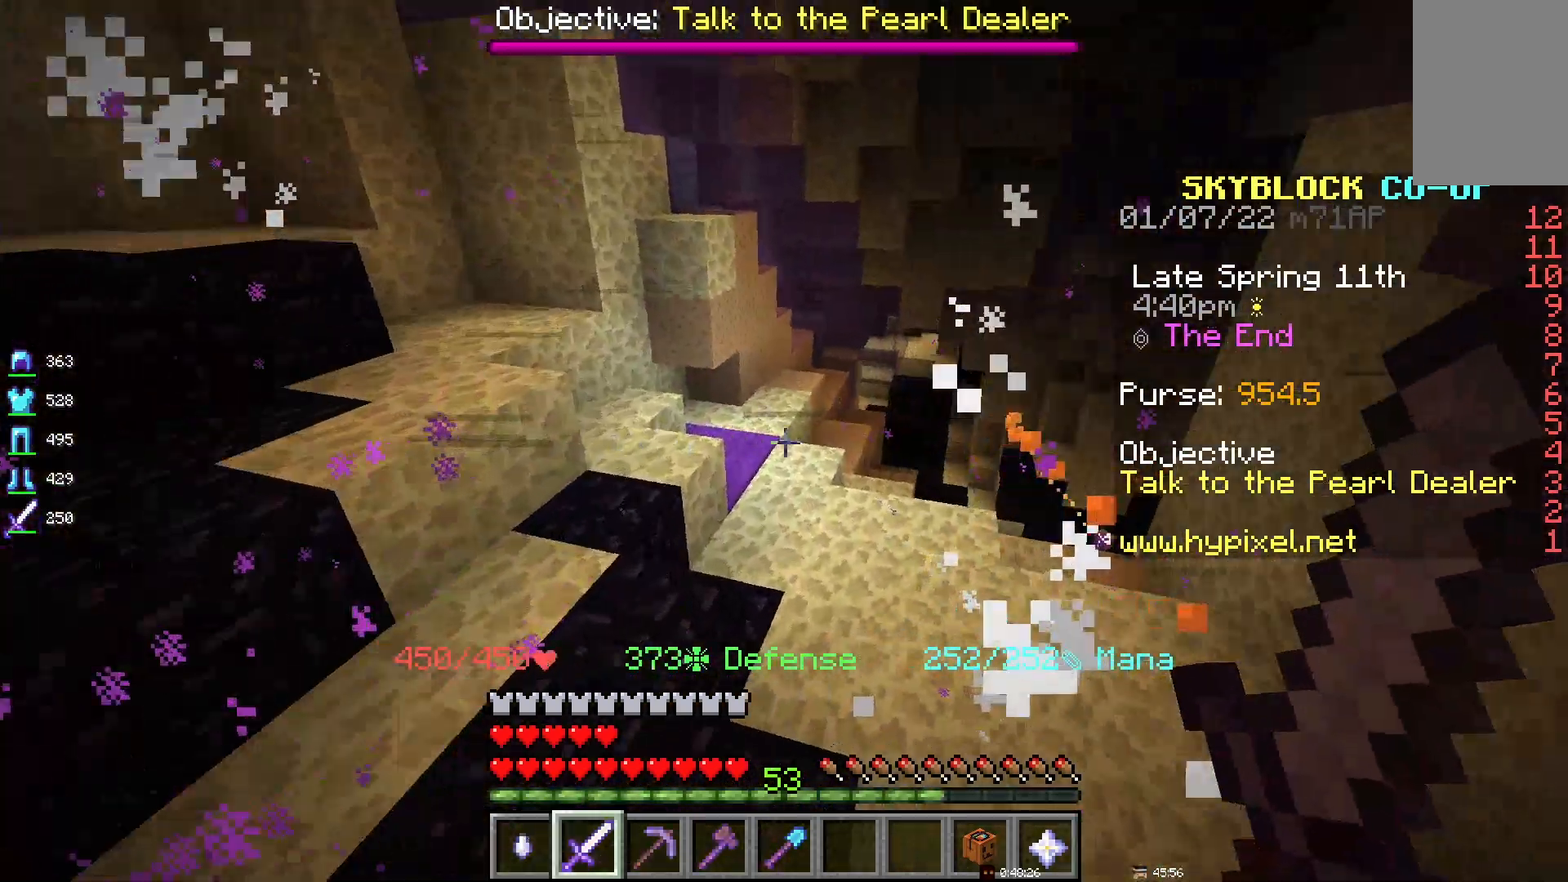
{"keys": ["space"], "mouse": [], "events": [[150, "d", "up"]]}
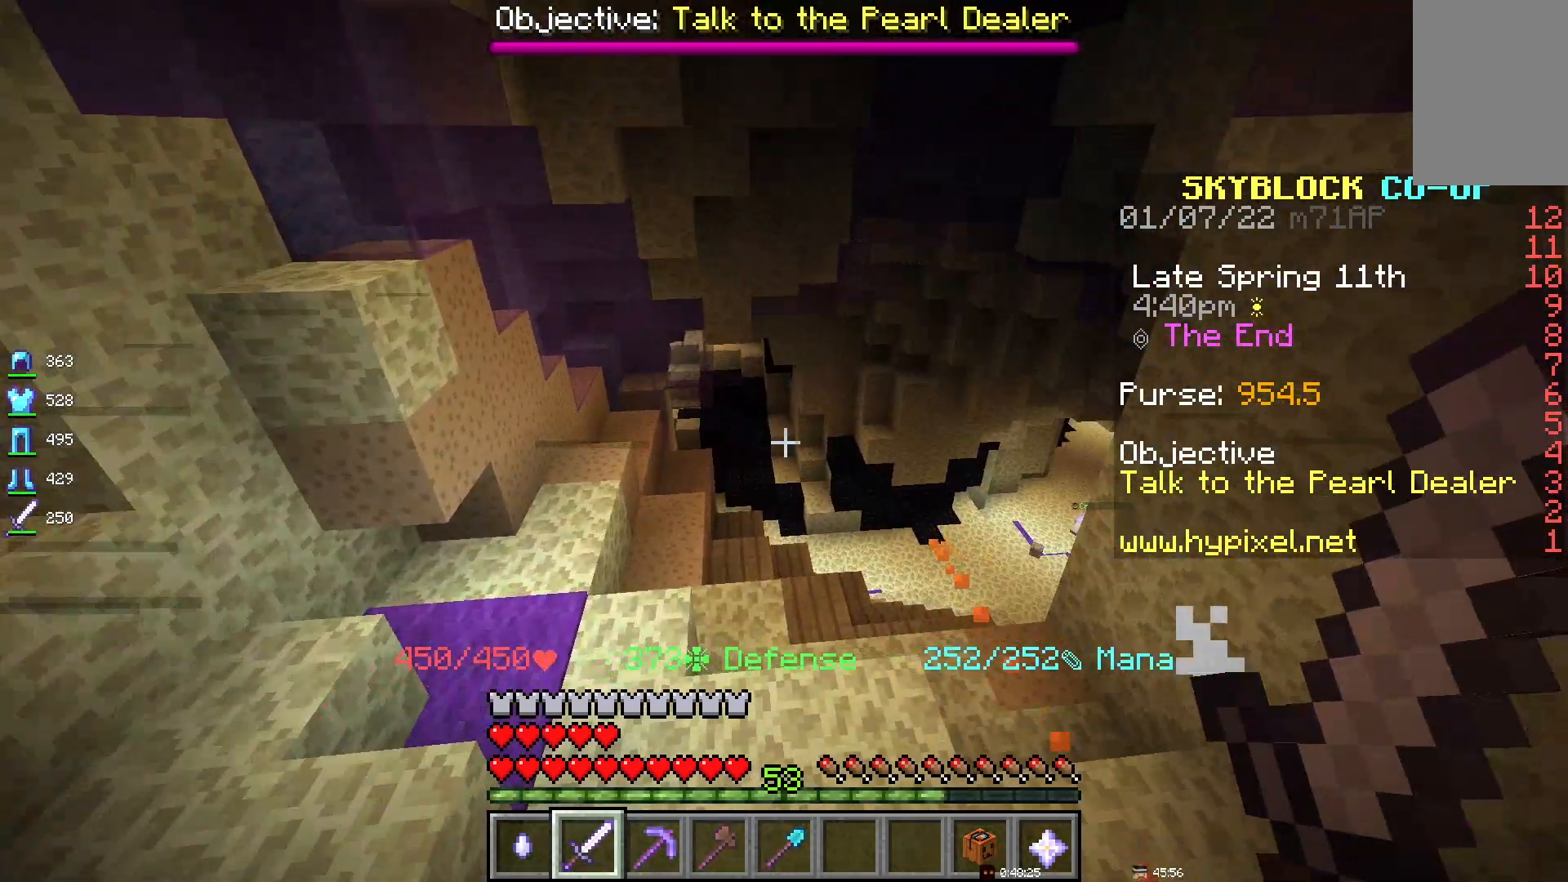
{"keys": ["space"], "mouse": [], "events": [[333, "d", "down"], [483, "d", "up"]]}
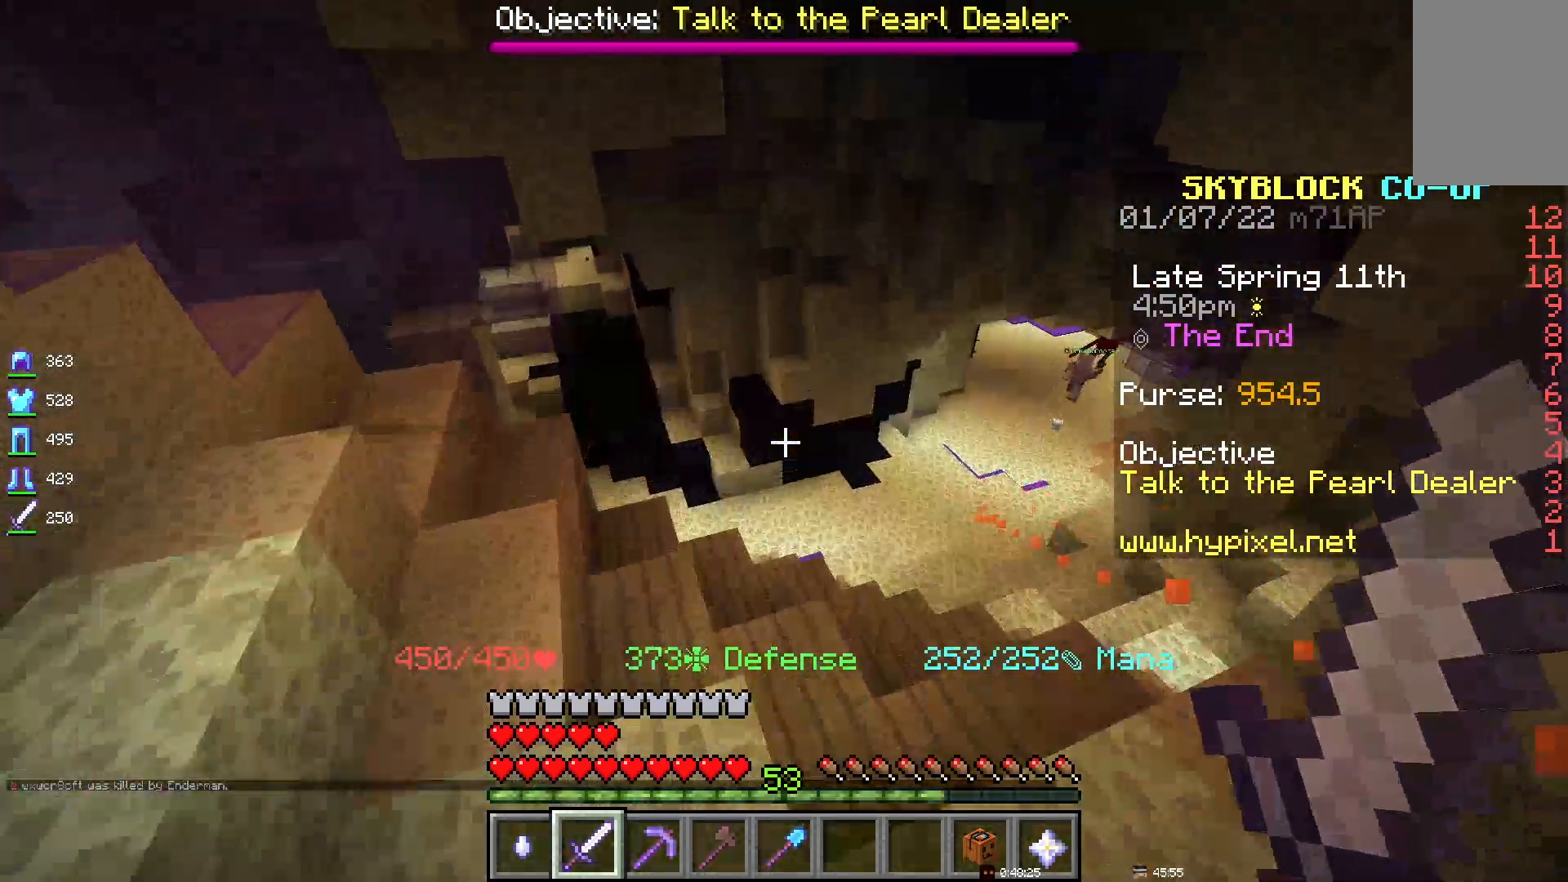
{"keys": ["space"], "mouse": [], "events": []}
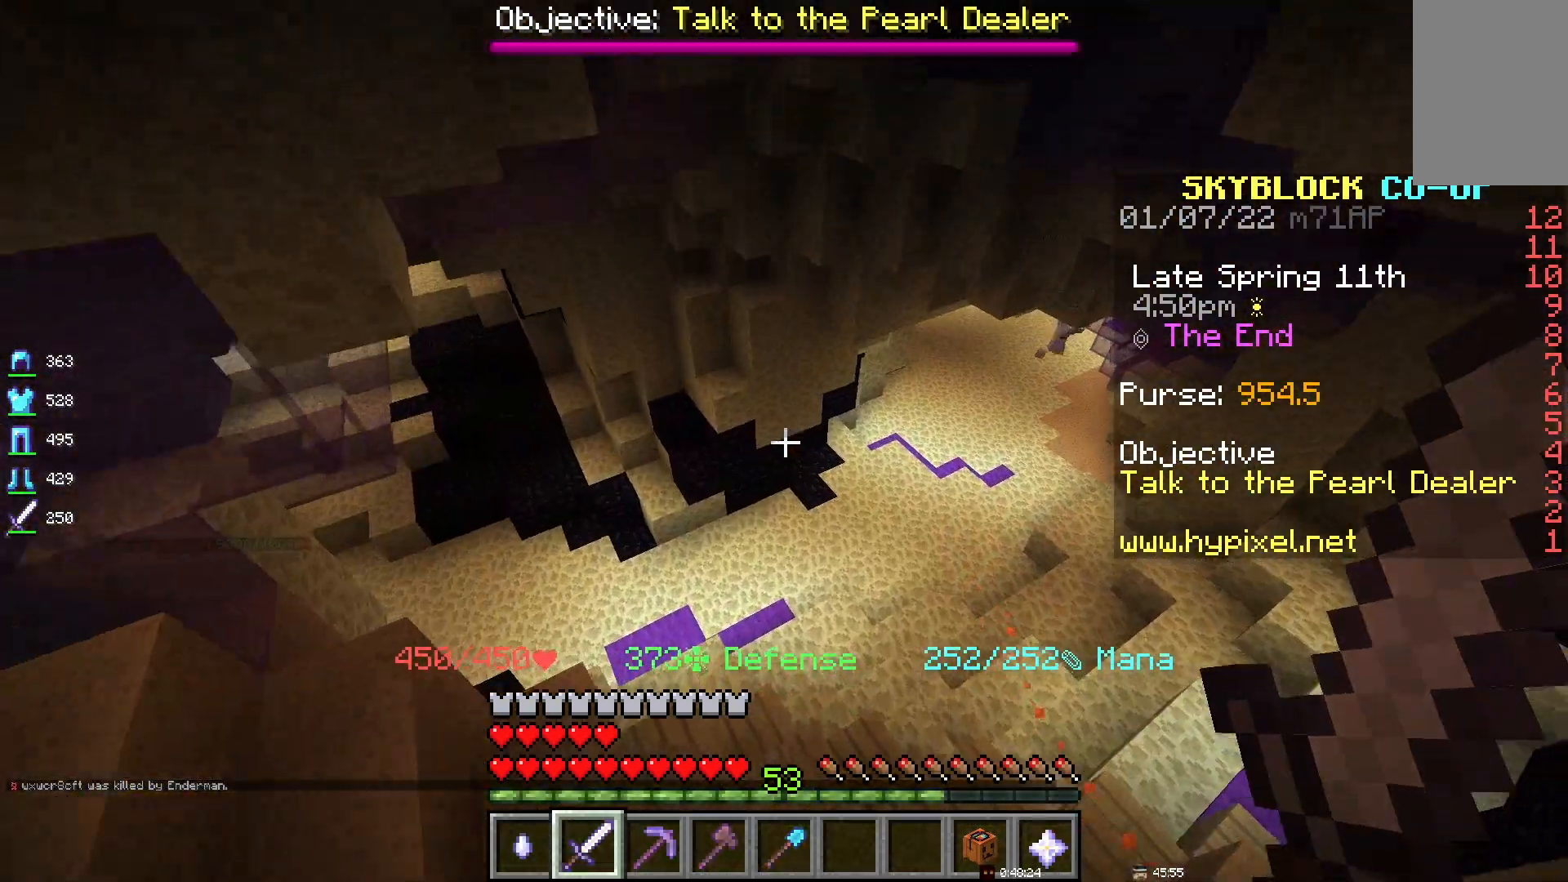
{"keys": ["space"], "mouse": [], "events": []}
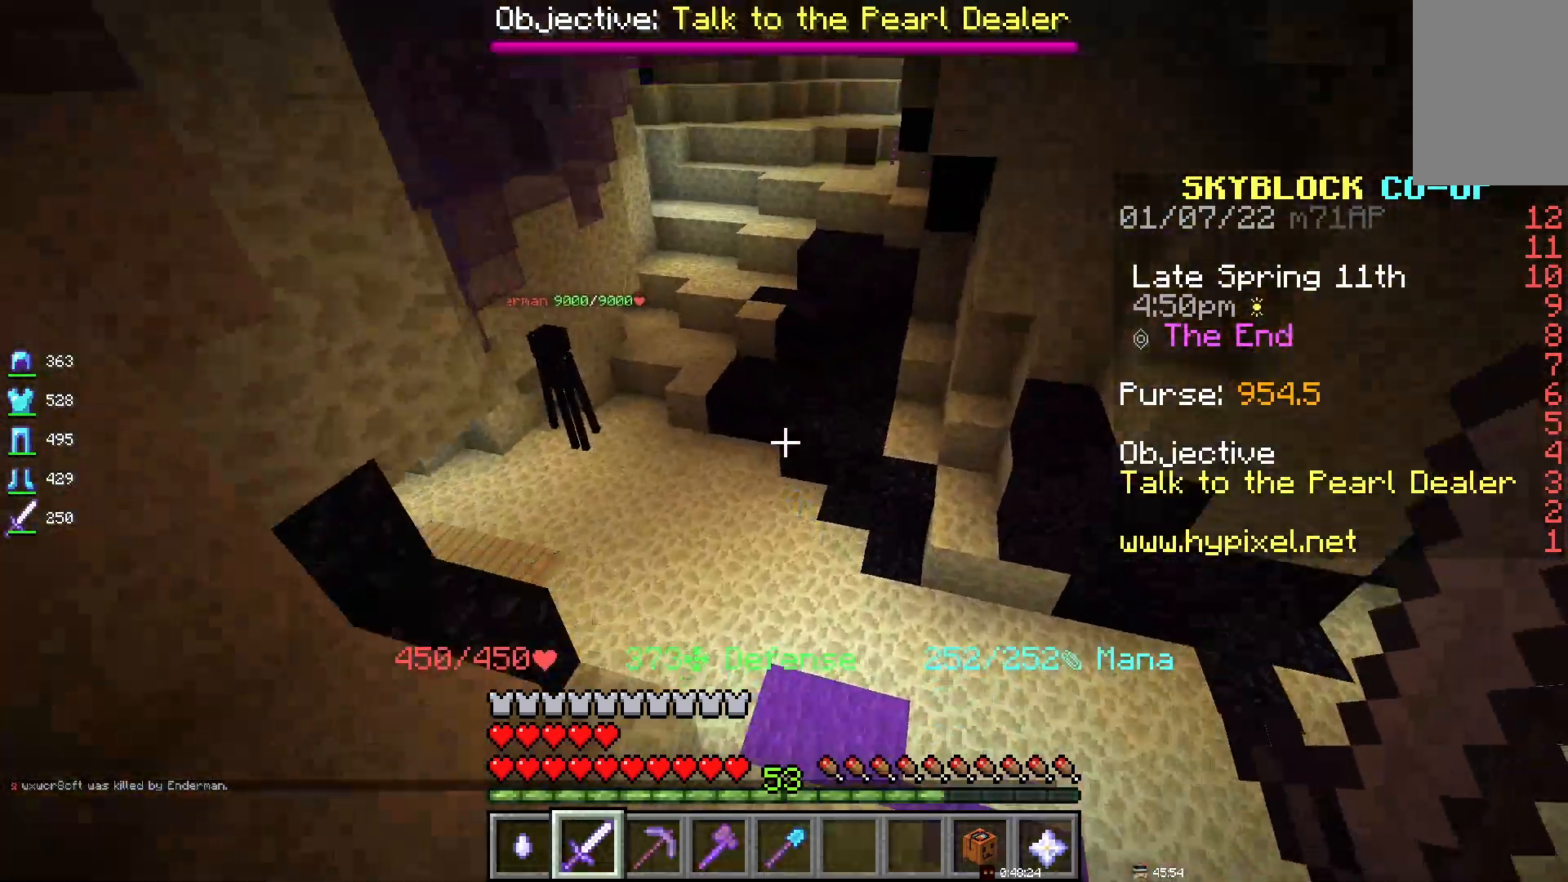
{"keys": ["space"], "mouse": [], "events": []}
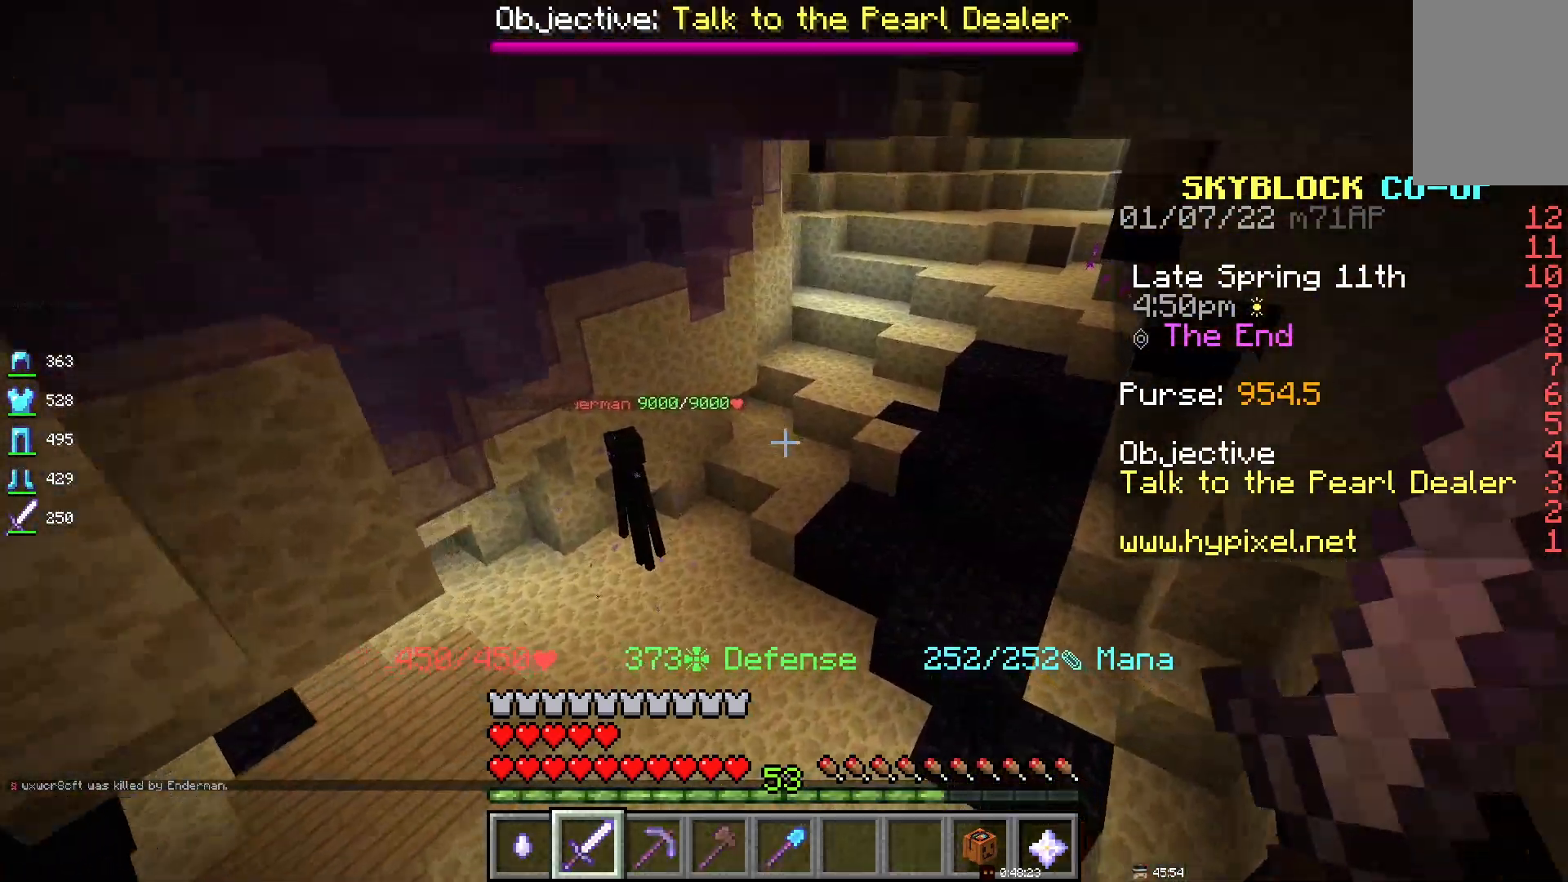
{"keys": ["space"], "mouse": [], "events": []}
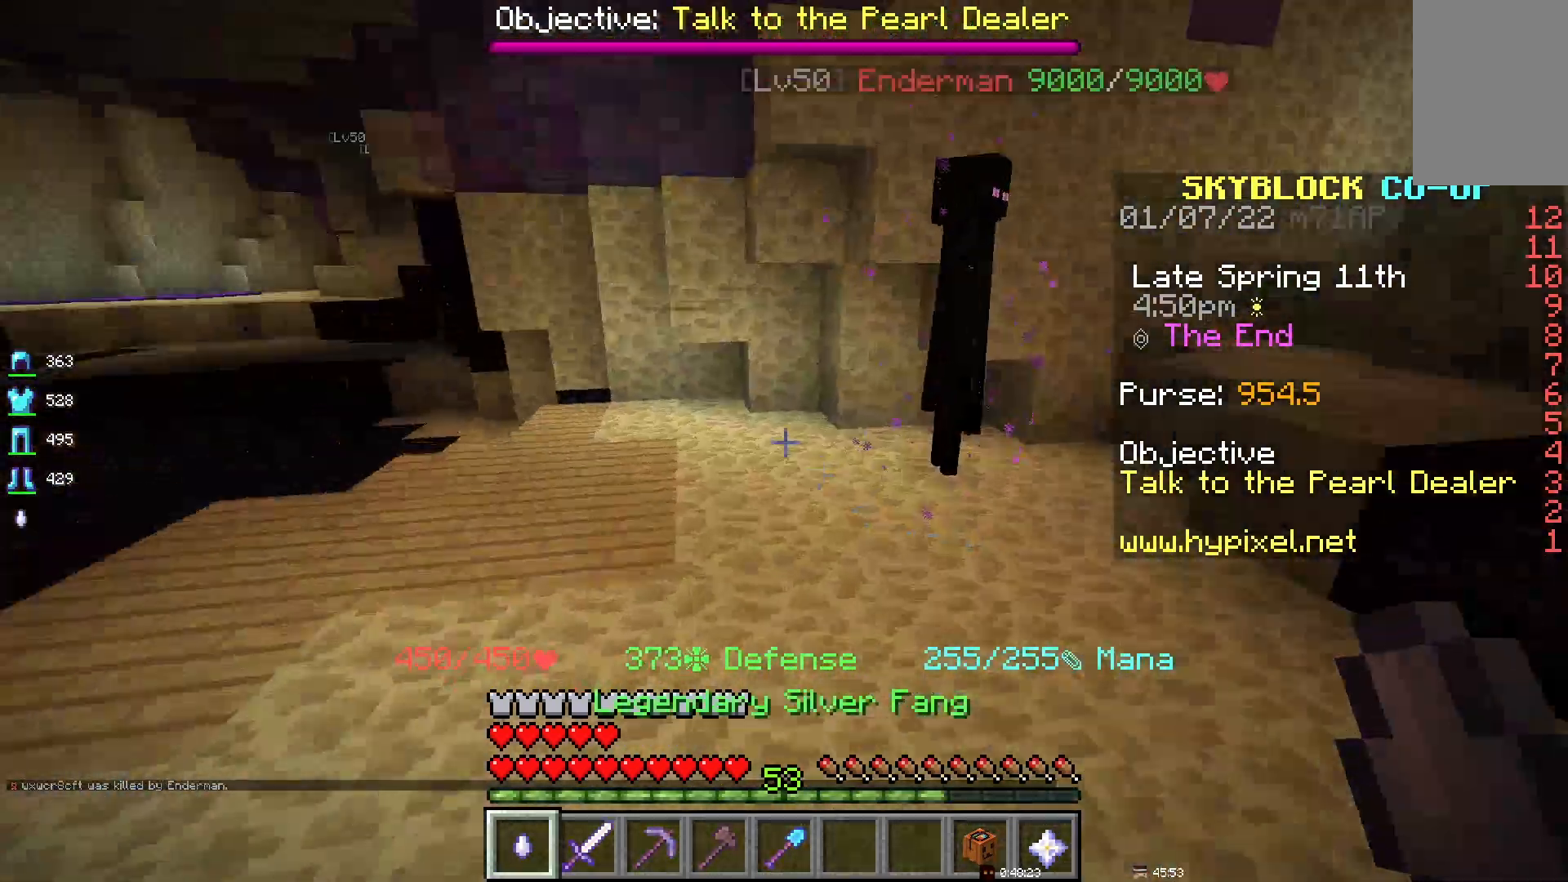
{"keys": ["space"], "mouse": [], "events": []}
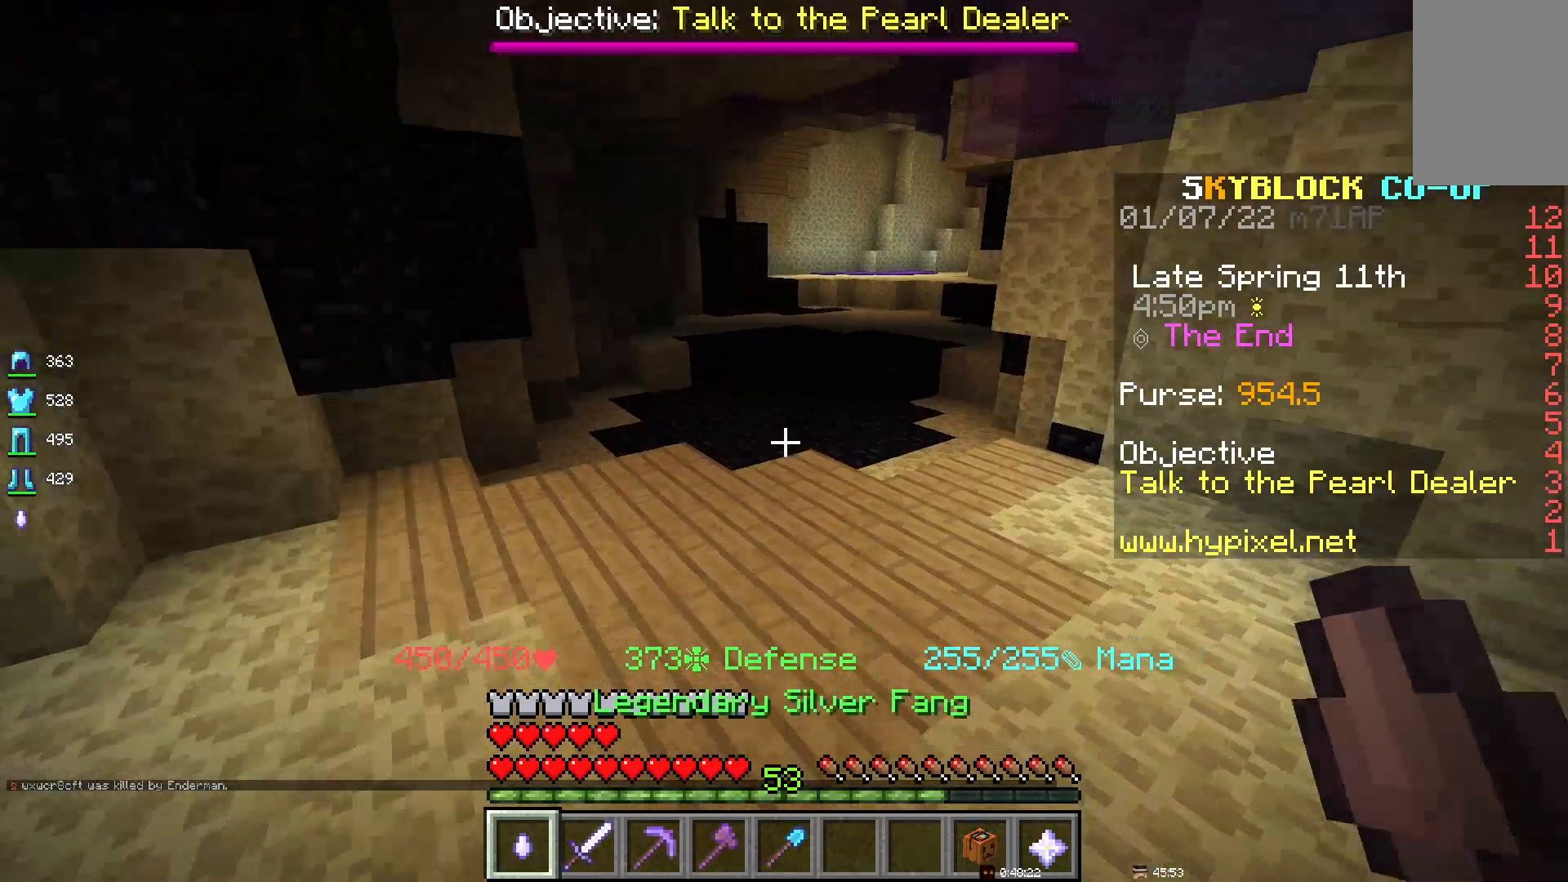
{"keys": ["space"], "mouse": [], "events": []}